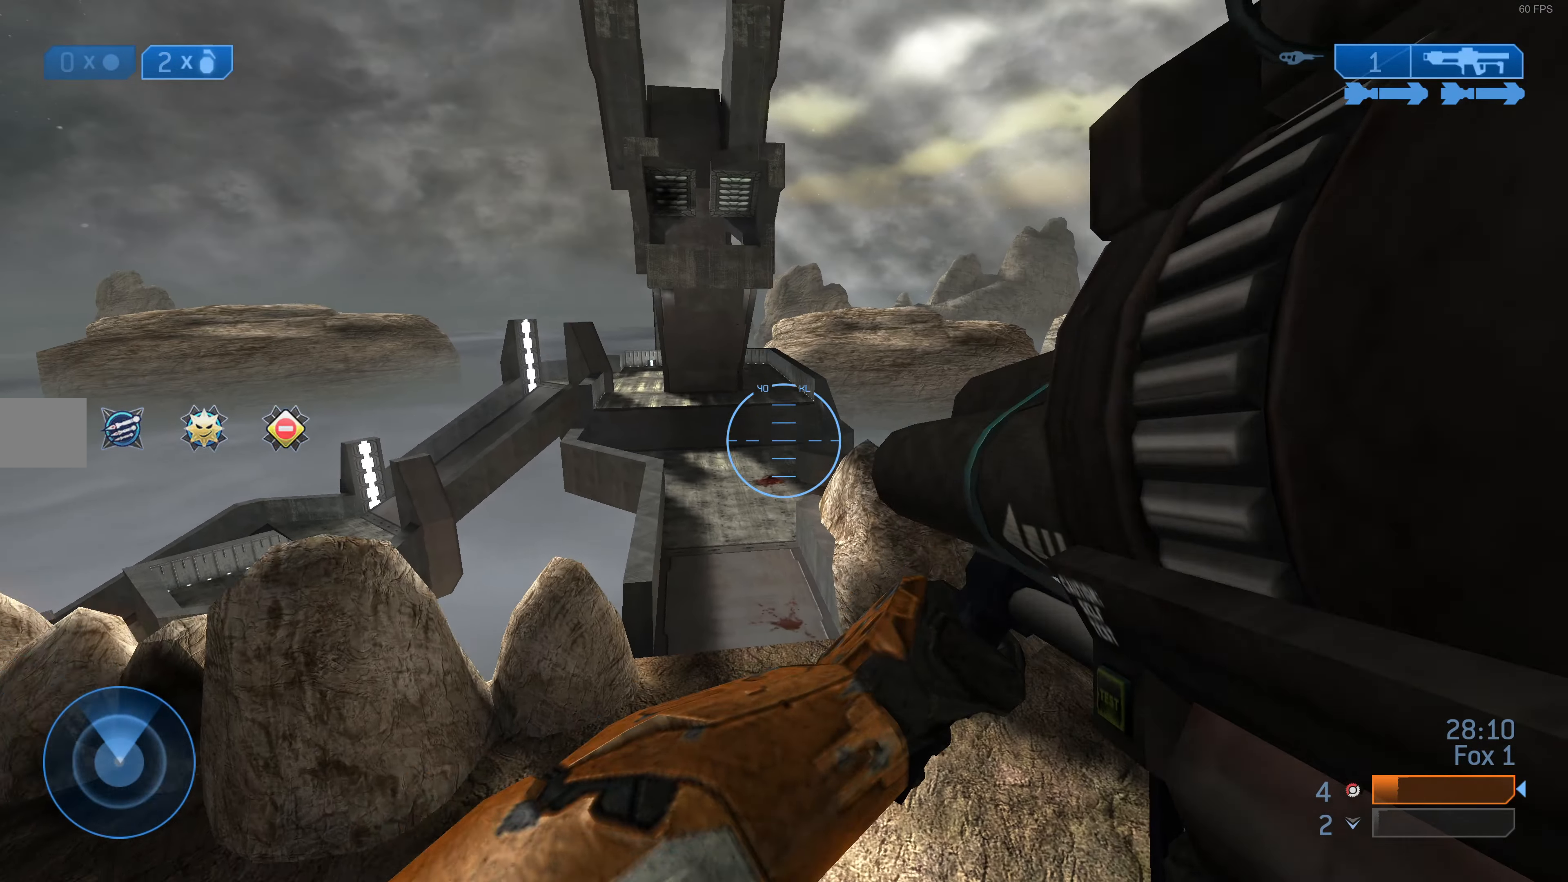
Gameplay with a controller (PlayStation layout); each line is a JSON object with the inputs held at the frame after it. "events" lists button and stick changes between this image and that frame as [ms after this image, input, new state], when the widget could be followed in between.
{"buttons": [], "left_stick": "up", "right_stick": "center", "events": []}
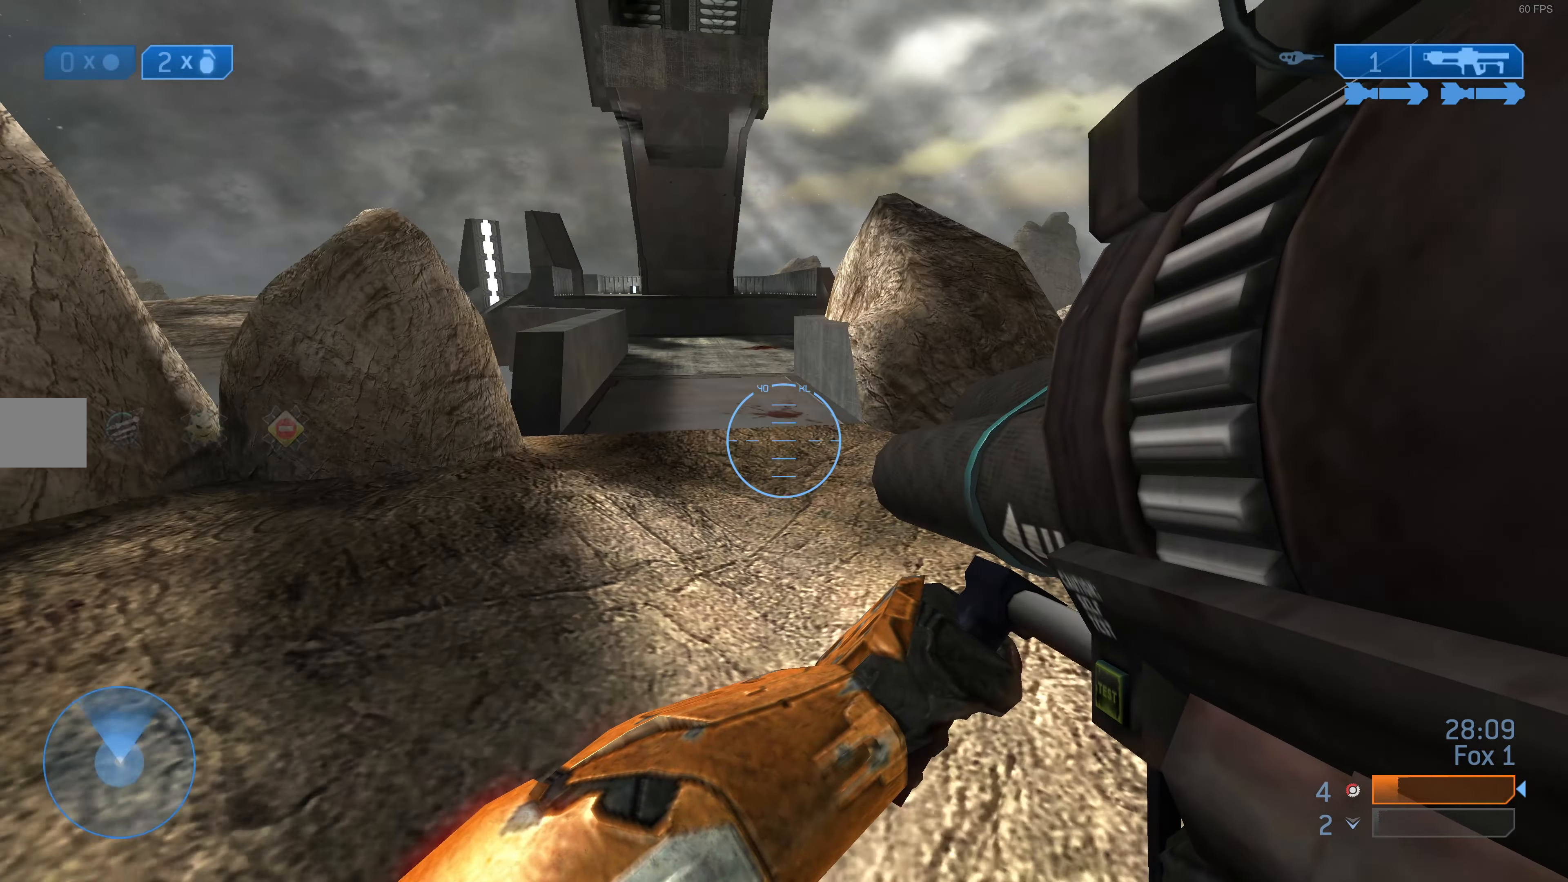
{"buttons": [], "left_stick": "up", "right_stick": "center", "events": []}
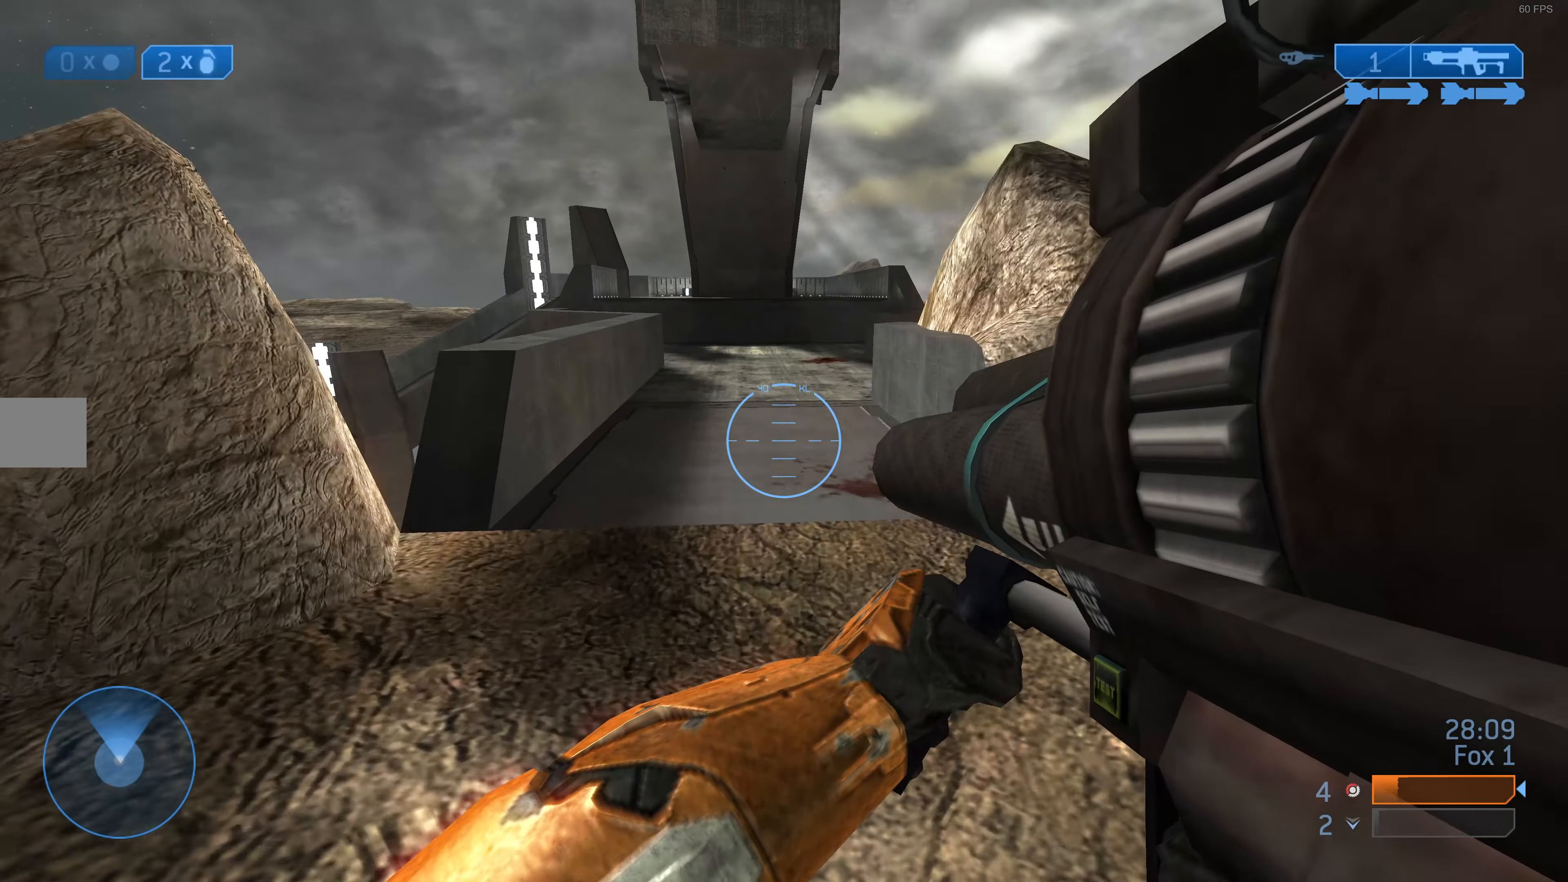
{"buttons": [], "left_stick": "up", "right_stick": "center", "events": []}
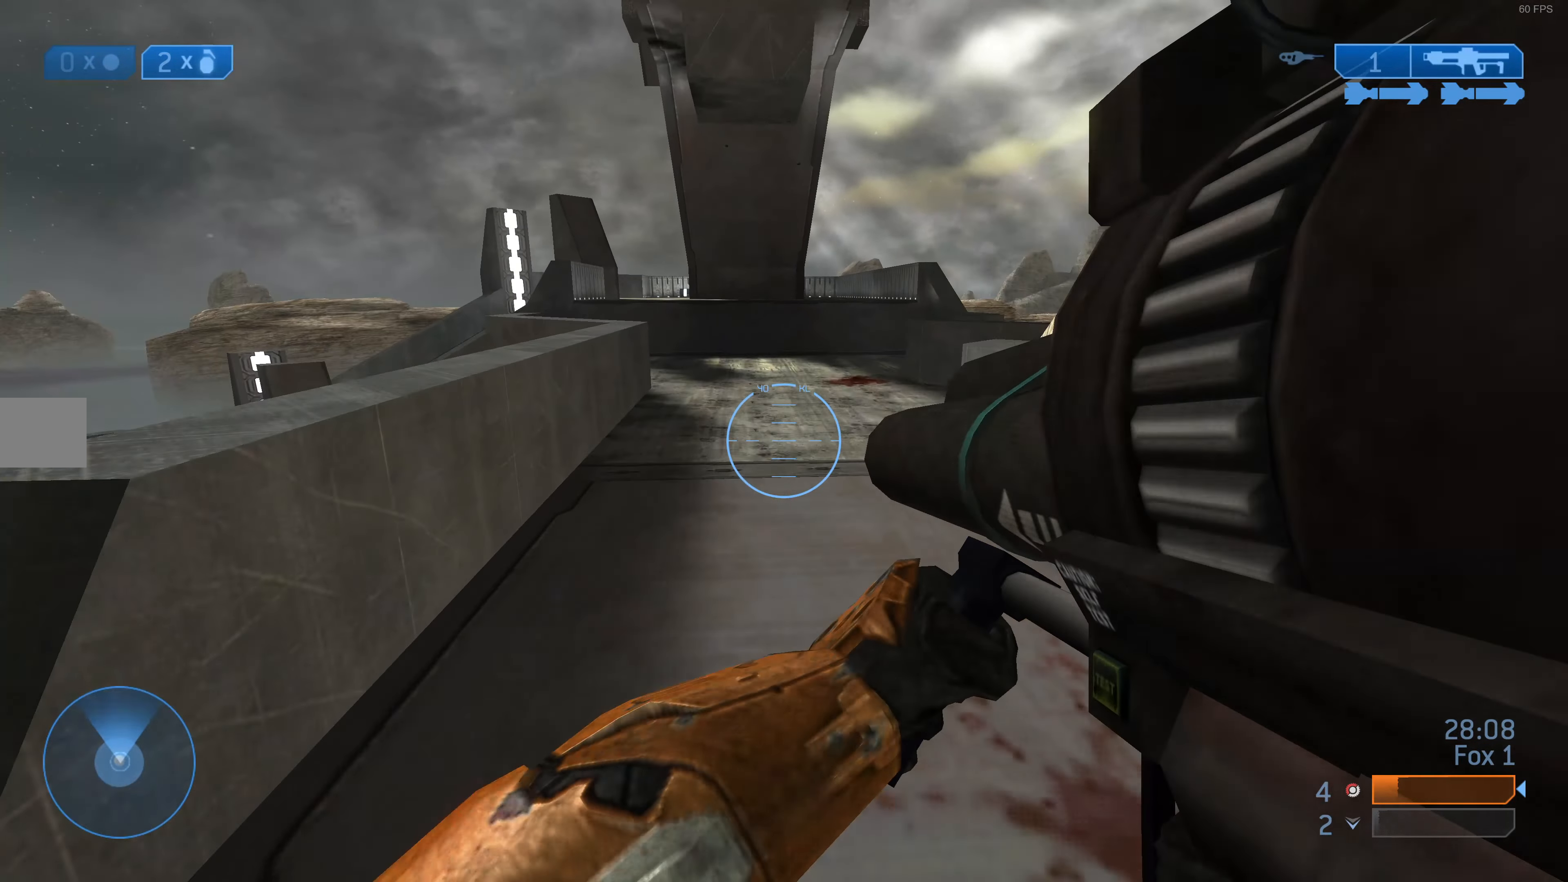
{"buttons": [], "left_stick": "up", "right_stick": "center", "events": []}
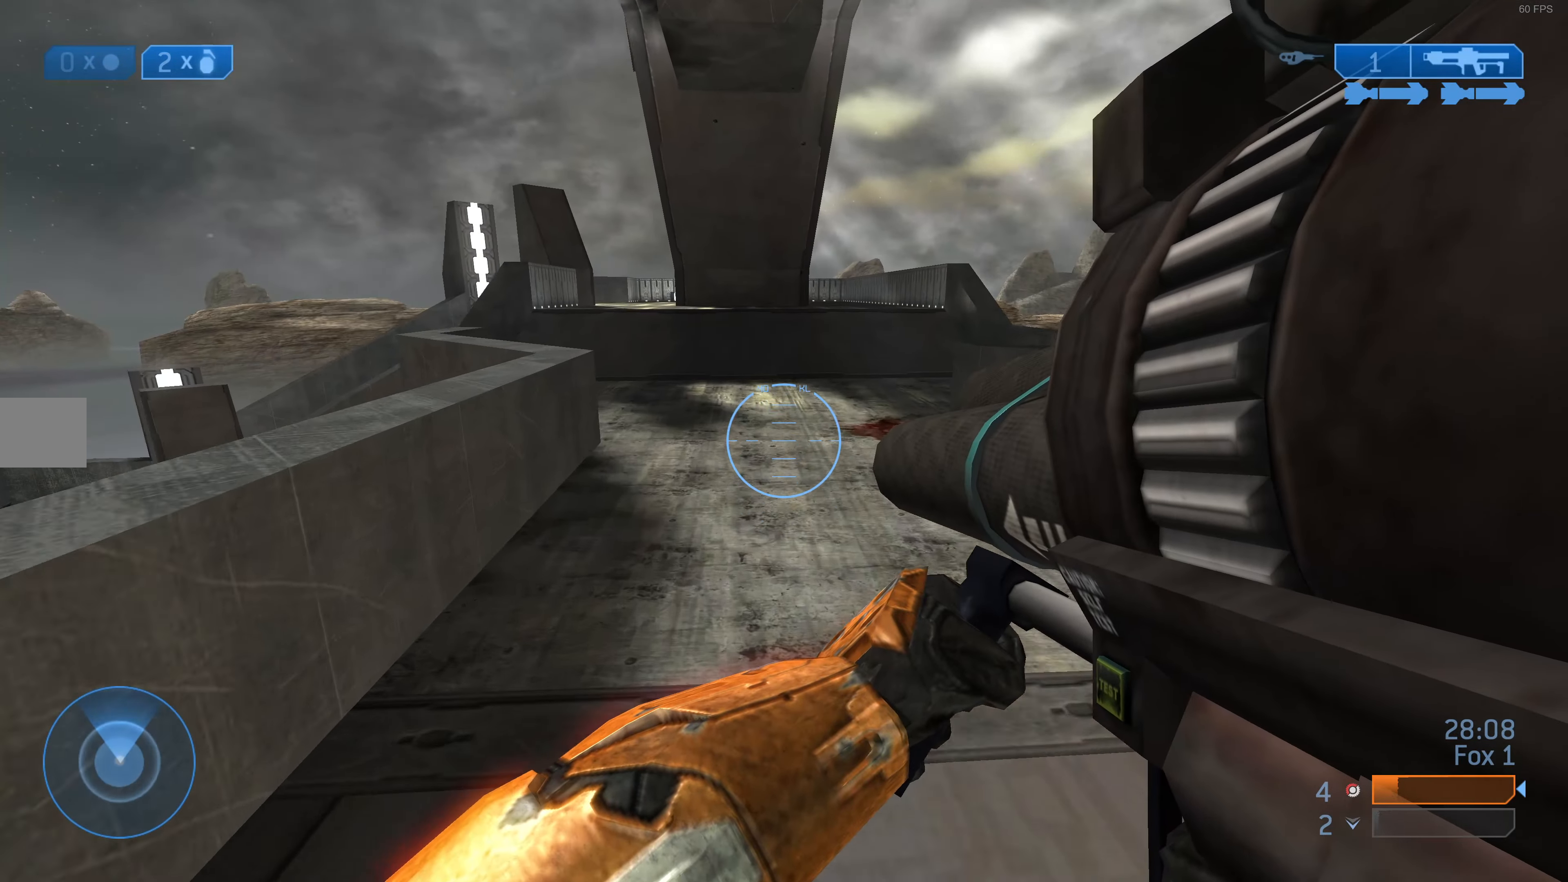
{"buttons": [], "left_stick": "up", "right_stick": "center", "events": [[367, "right_stick", "left"], [467, "right_stick", "center"]]}
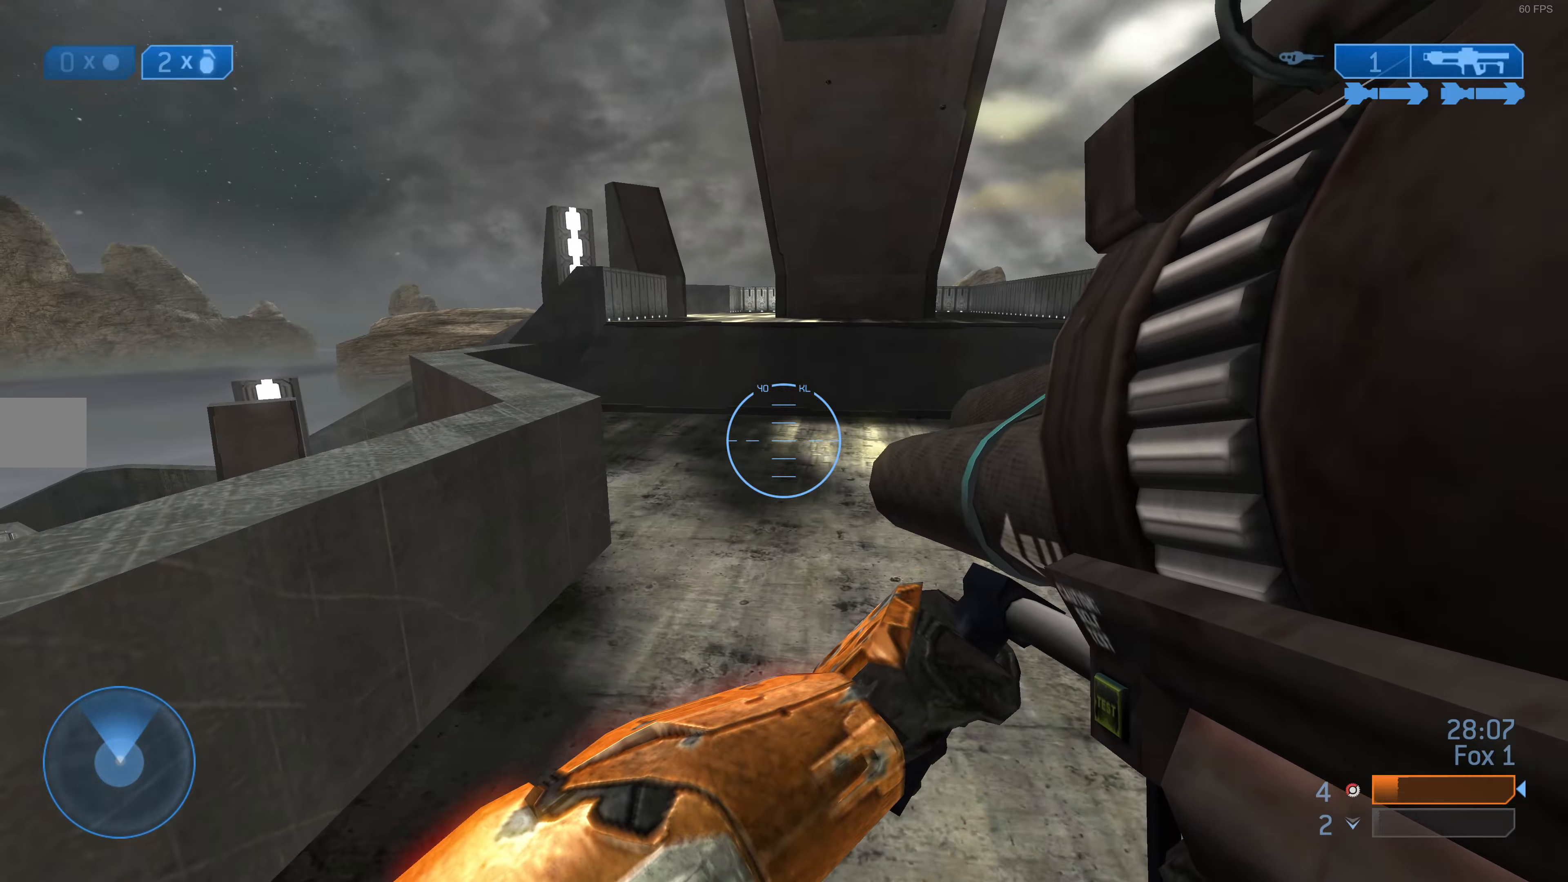
{"buttons": [], "left_stick": "up", "right_stick": "center", "events": []}
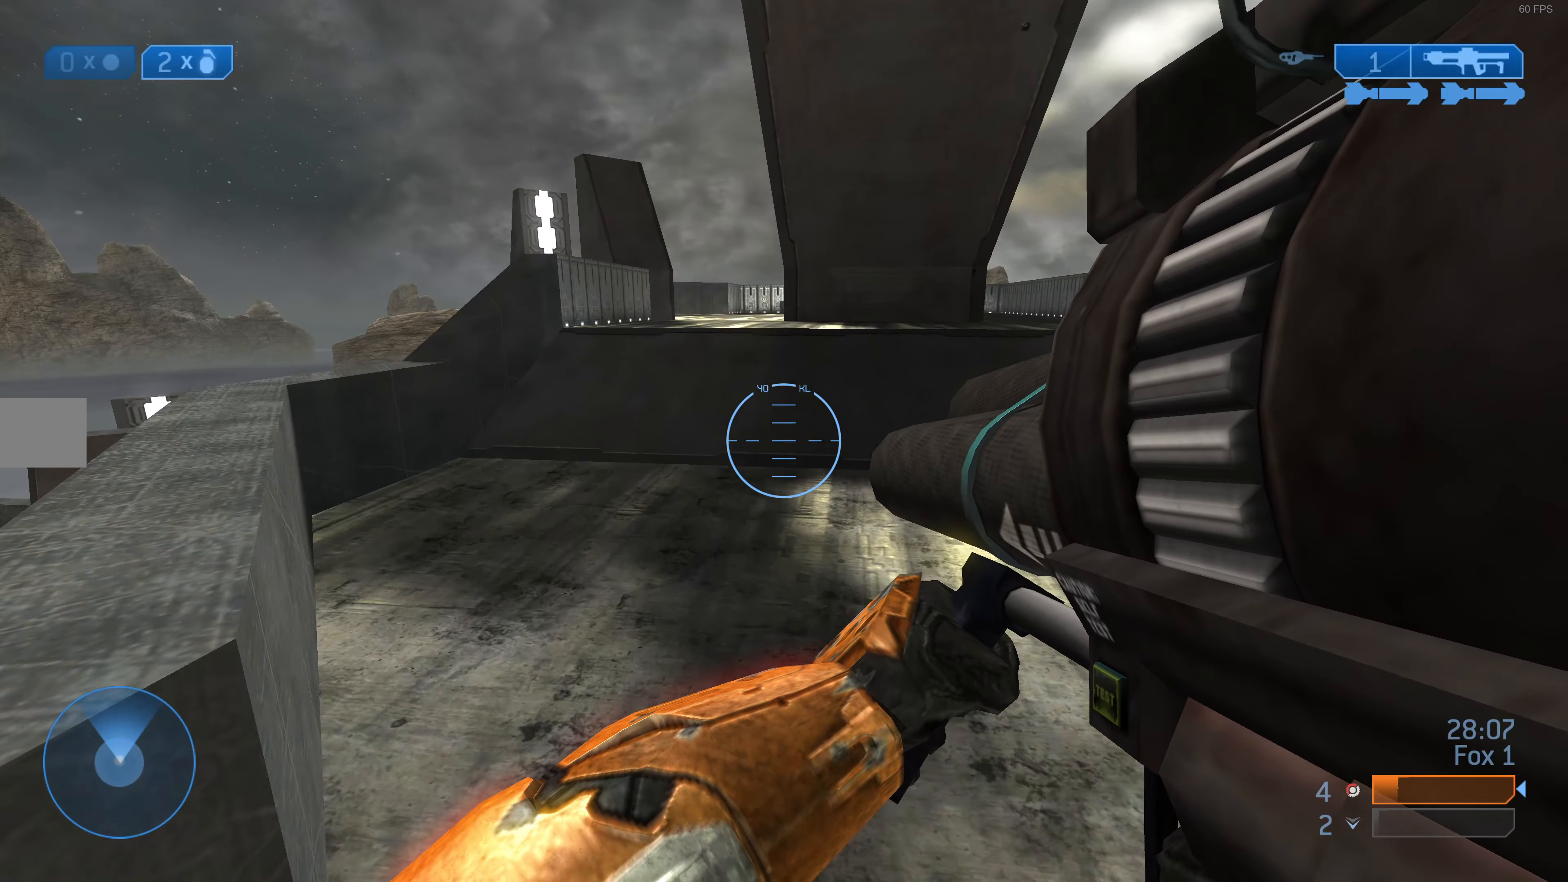
{"buttons": [], "left_stick": "up", "right_stick": "center", "events": []}
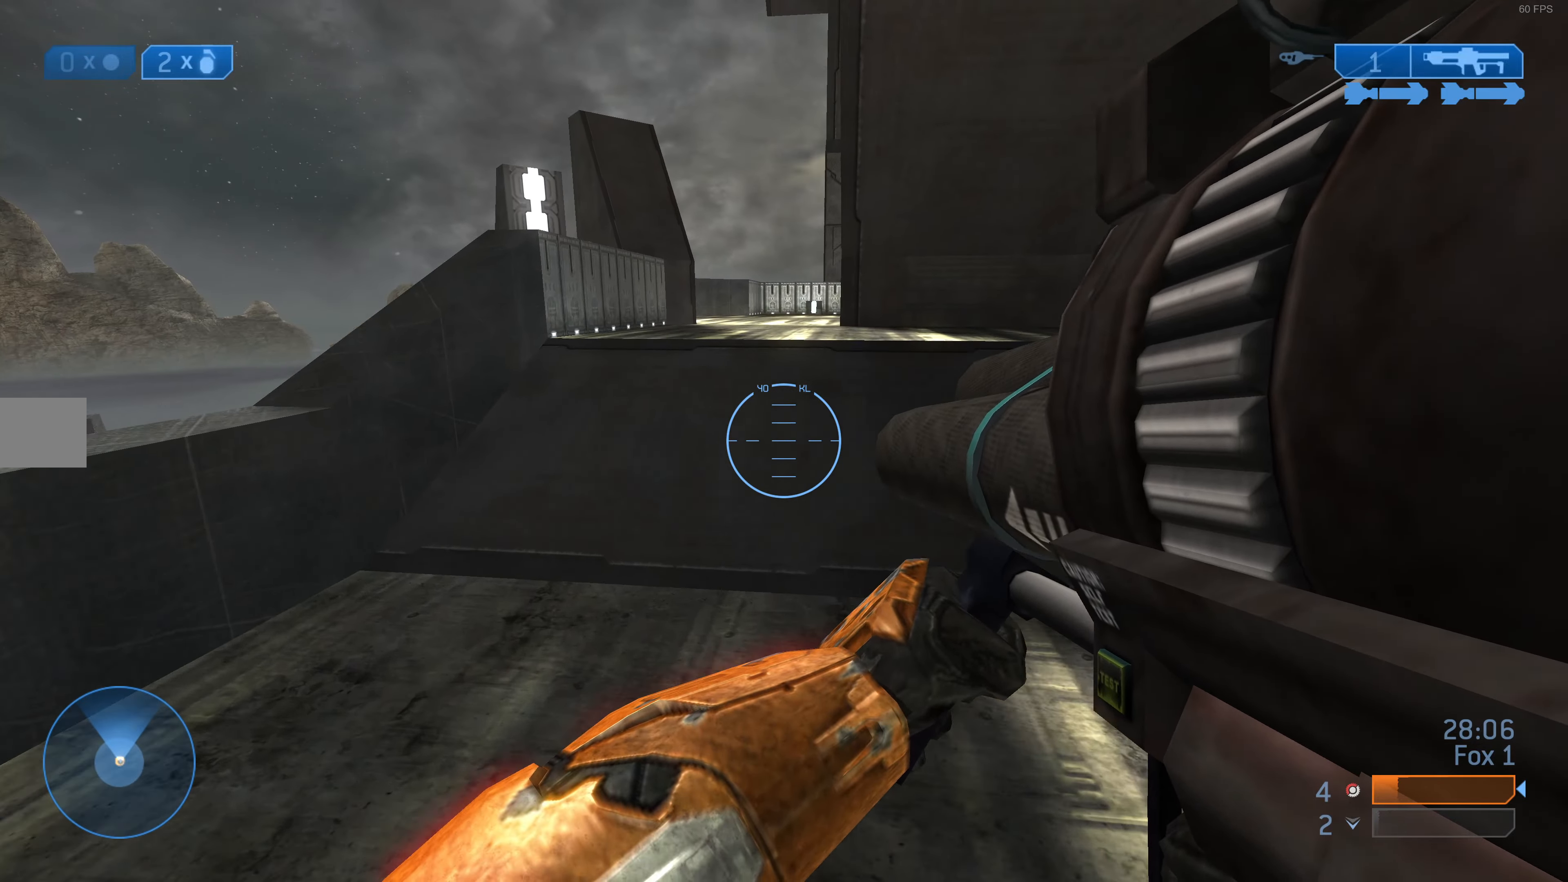
{"buttons": [], "left_stick": "up", "right_stick": "center", "events": [[134, "CROSS", "down"], [234, "CROSS", "up"]]}
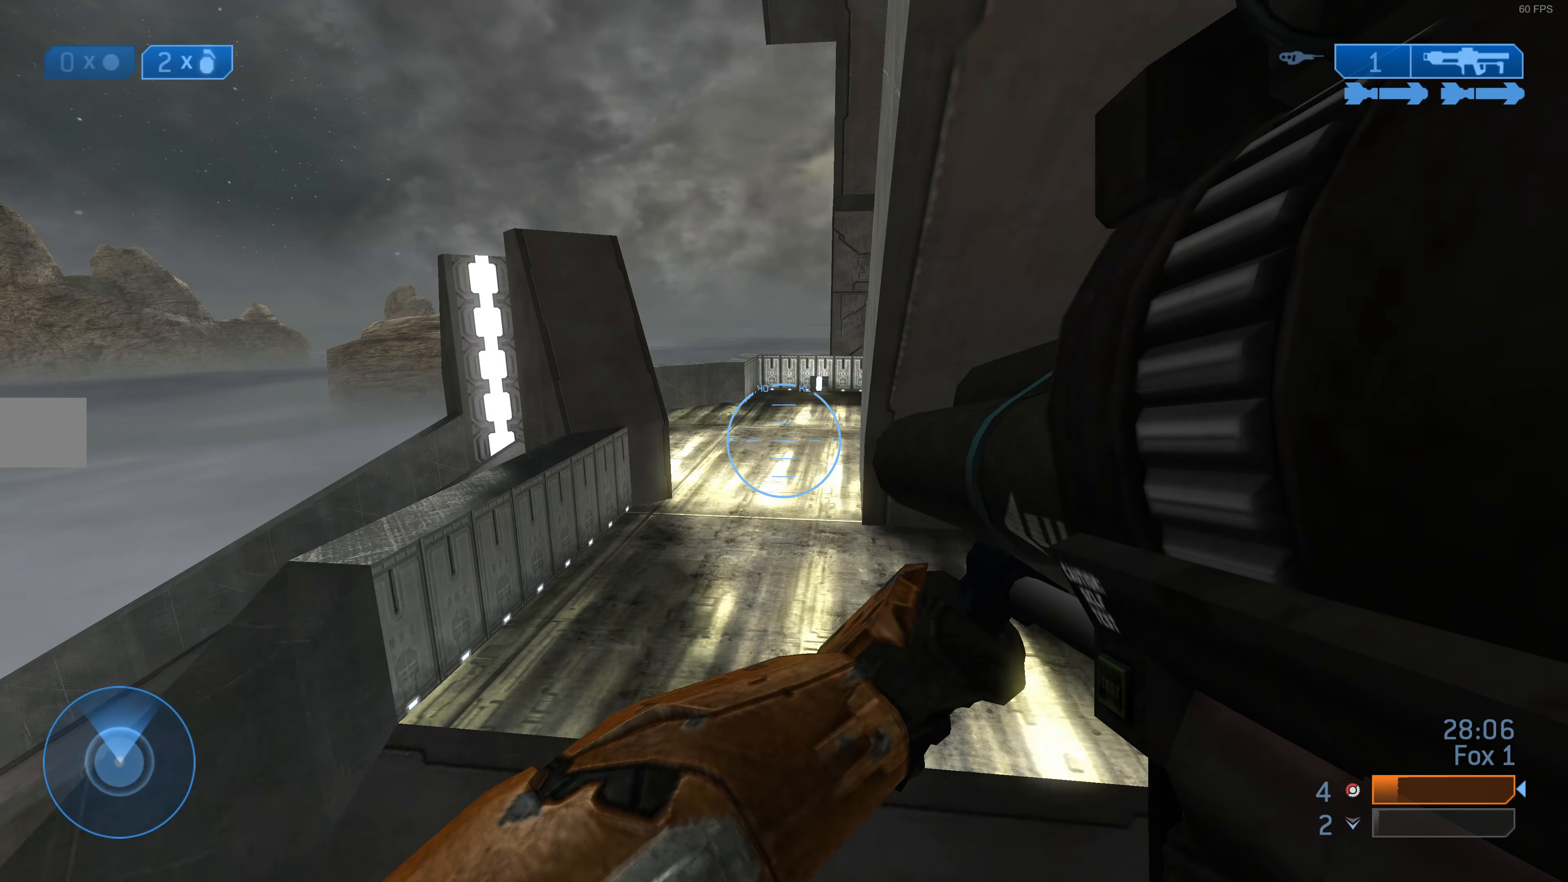
{"buttons": [], "left_stick": "up", "right_stick": "center", "events": []}
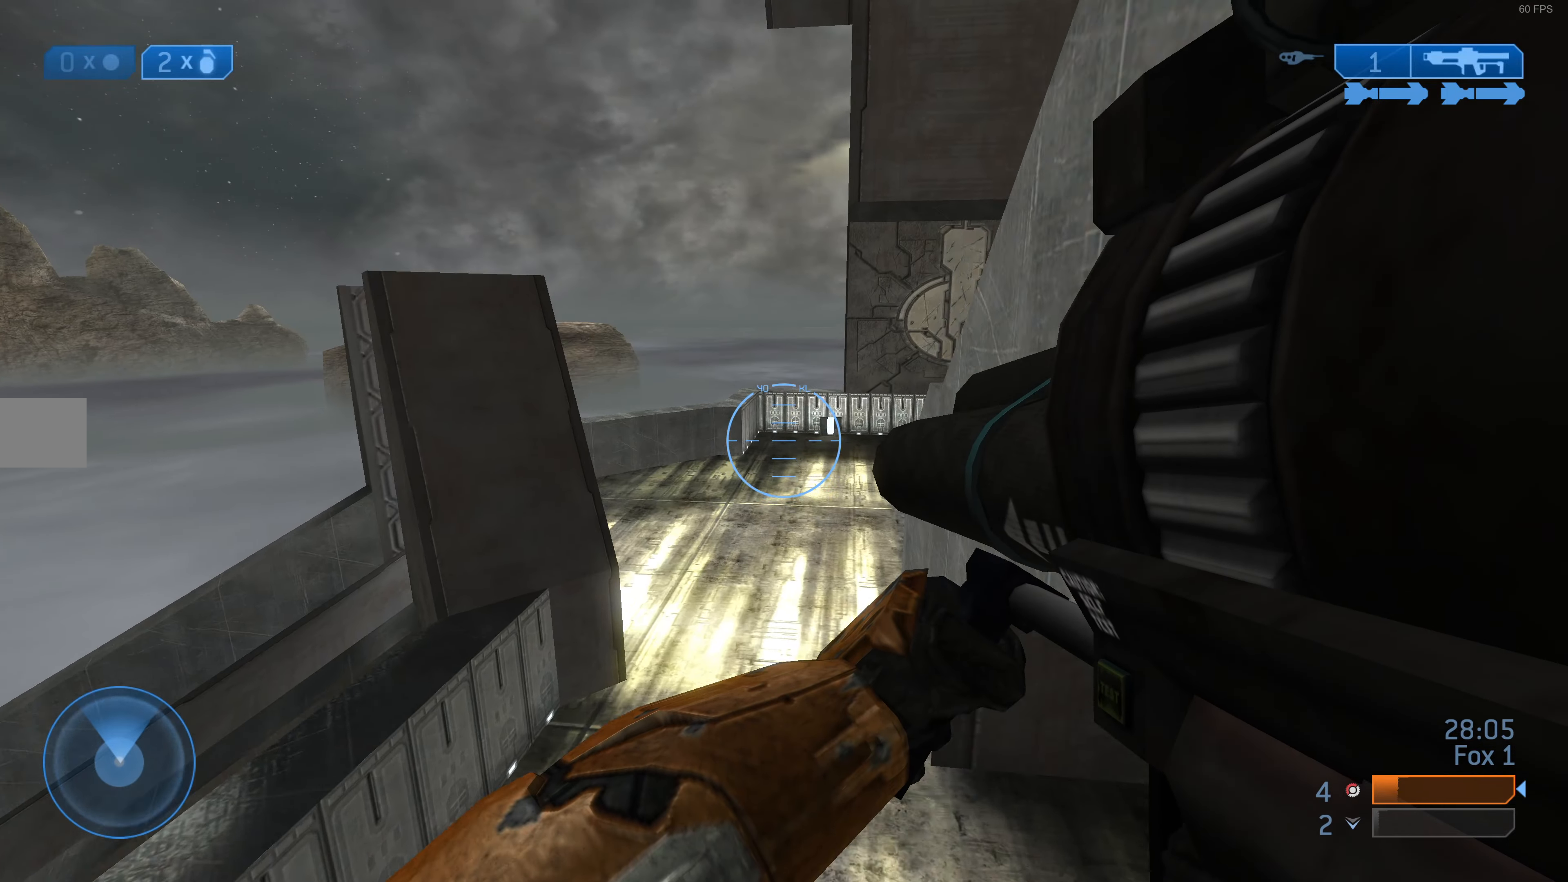
{"buttons": [], "left_stick": "up-left", "right_stick": "center", "events": [[134, "right_stick", "right"], [300, "right_stick", "center"], [500, "left_stick", "up-left"]]}
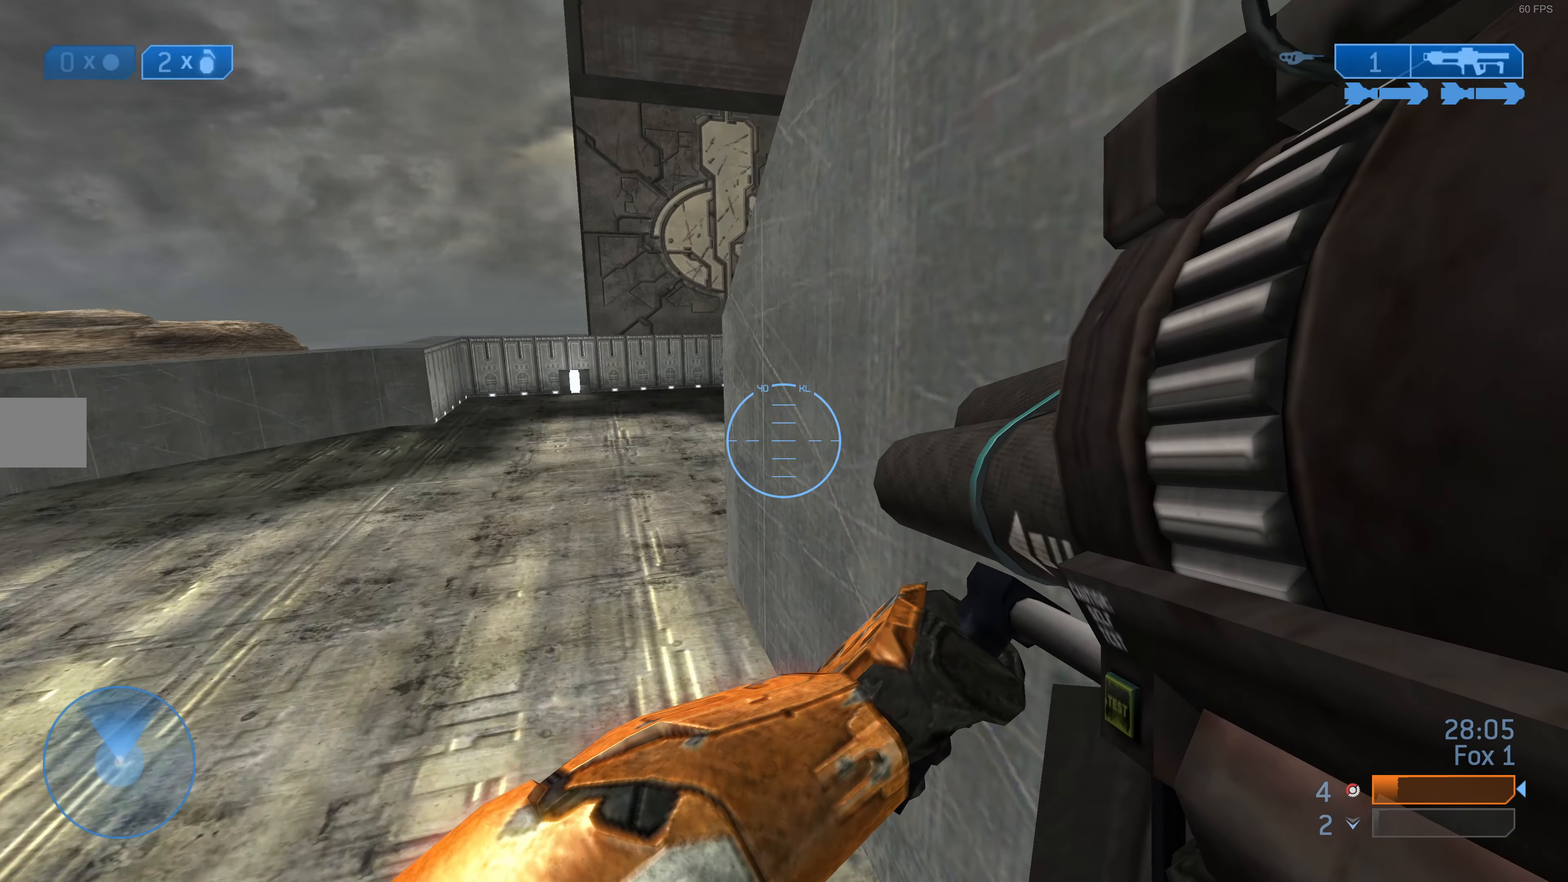
{"buttons": [], "left_stick": "up-left", "right_stick": "center", "events": [[200, "right_stick", "up-right"], [334, "right_stick", "center"]]}
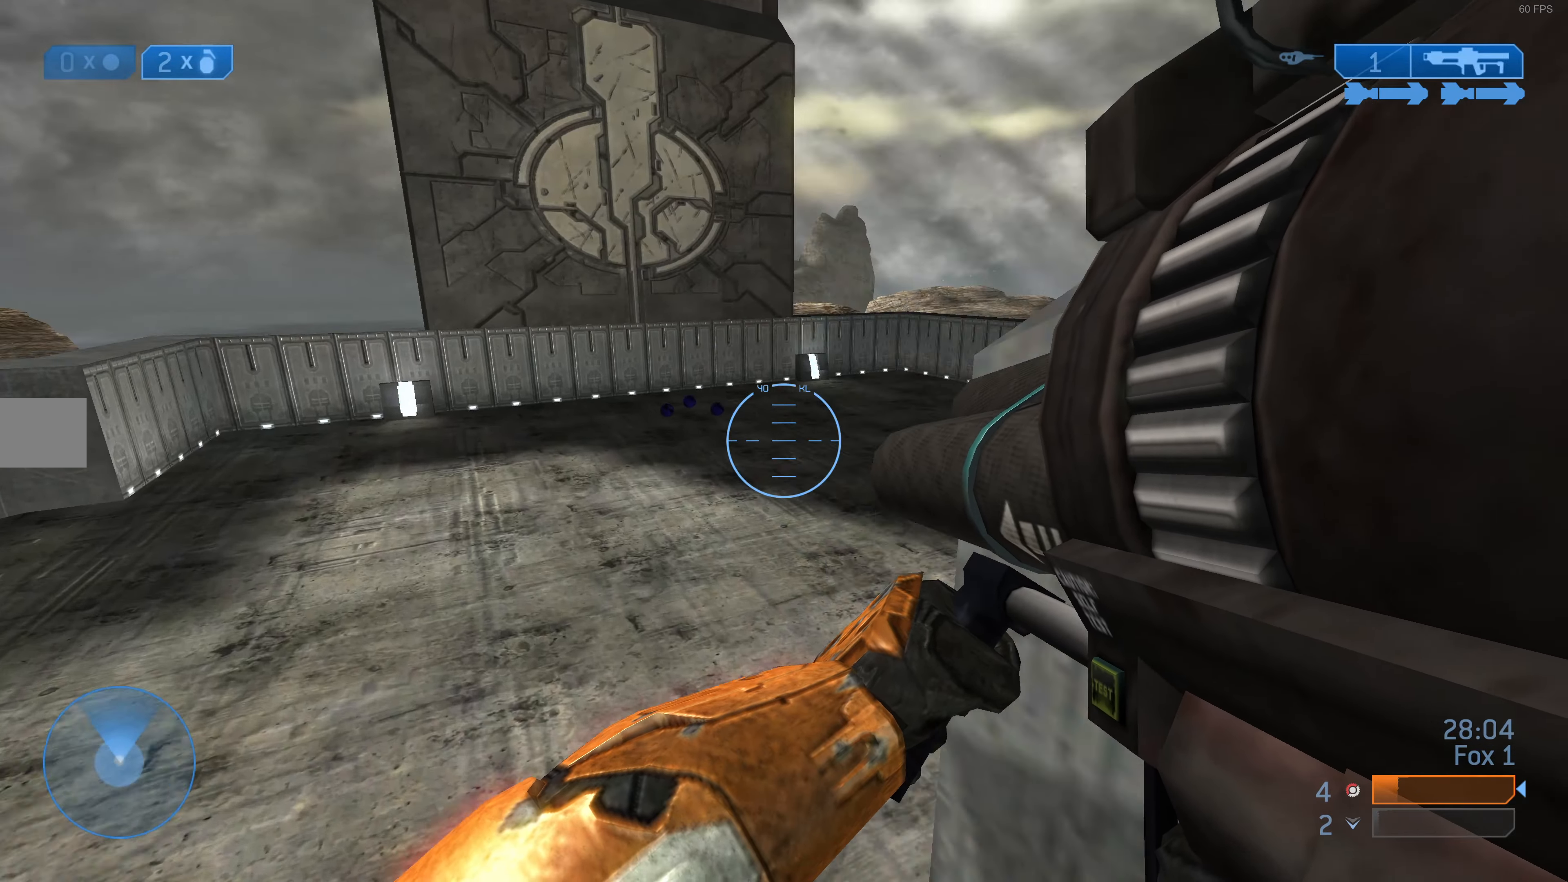
{"buttons": [], "left_stick": "up-left", "right_stick": "center", "events": [[100, "right_stick", "right"], [267, "right_stick", "center"]]}
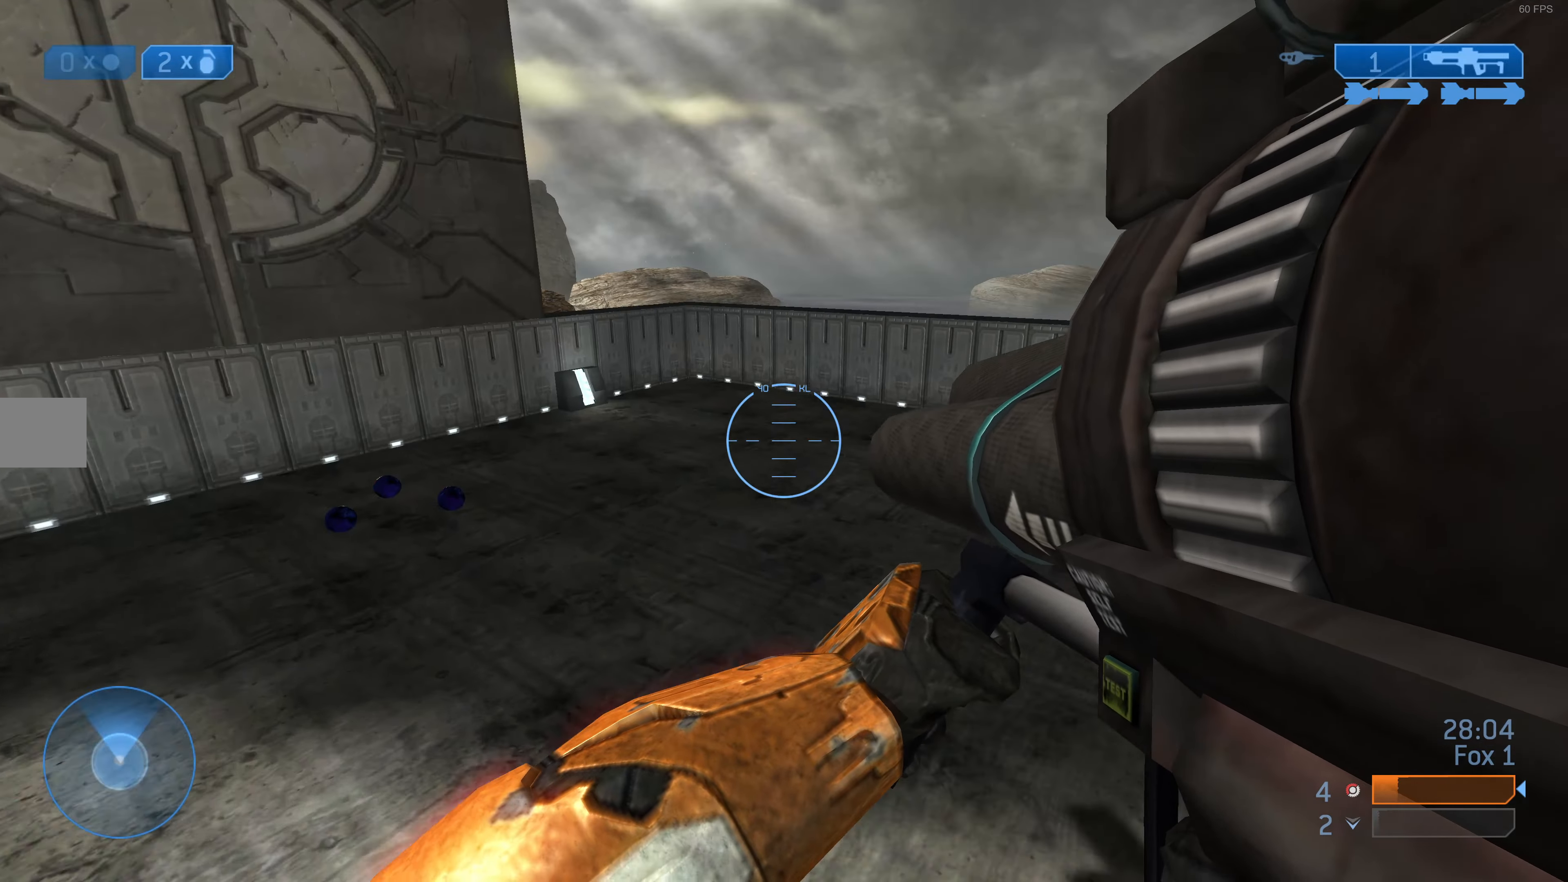
{"buttons": [], "left_stick": "left", "right_stick": "right", "events": [[34, "right_stick", "right"], [367, "left_stick", "left"]]}
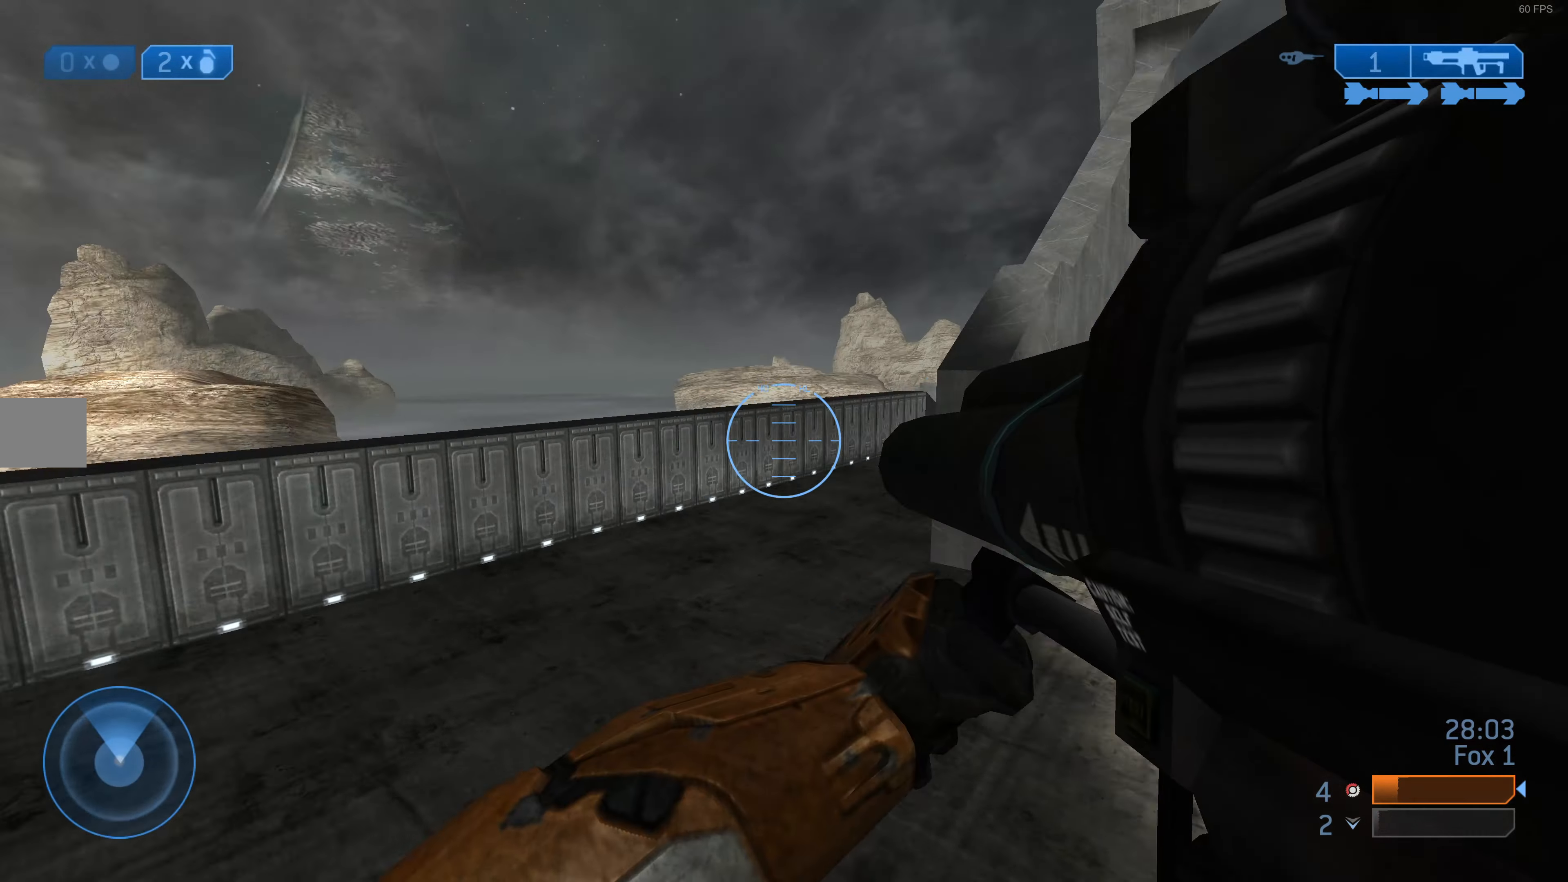
{"buttons": [], "left_stick": "center", "right_stick": "right", "events": [[134, "right_stick", "center"], [167, "left_stick", "center"], [267, "DPAD_LEFT", "down"], [400, "DPAD_LEFT", "up"], [467, "right_stick", "right"]]}
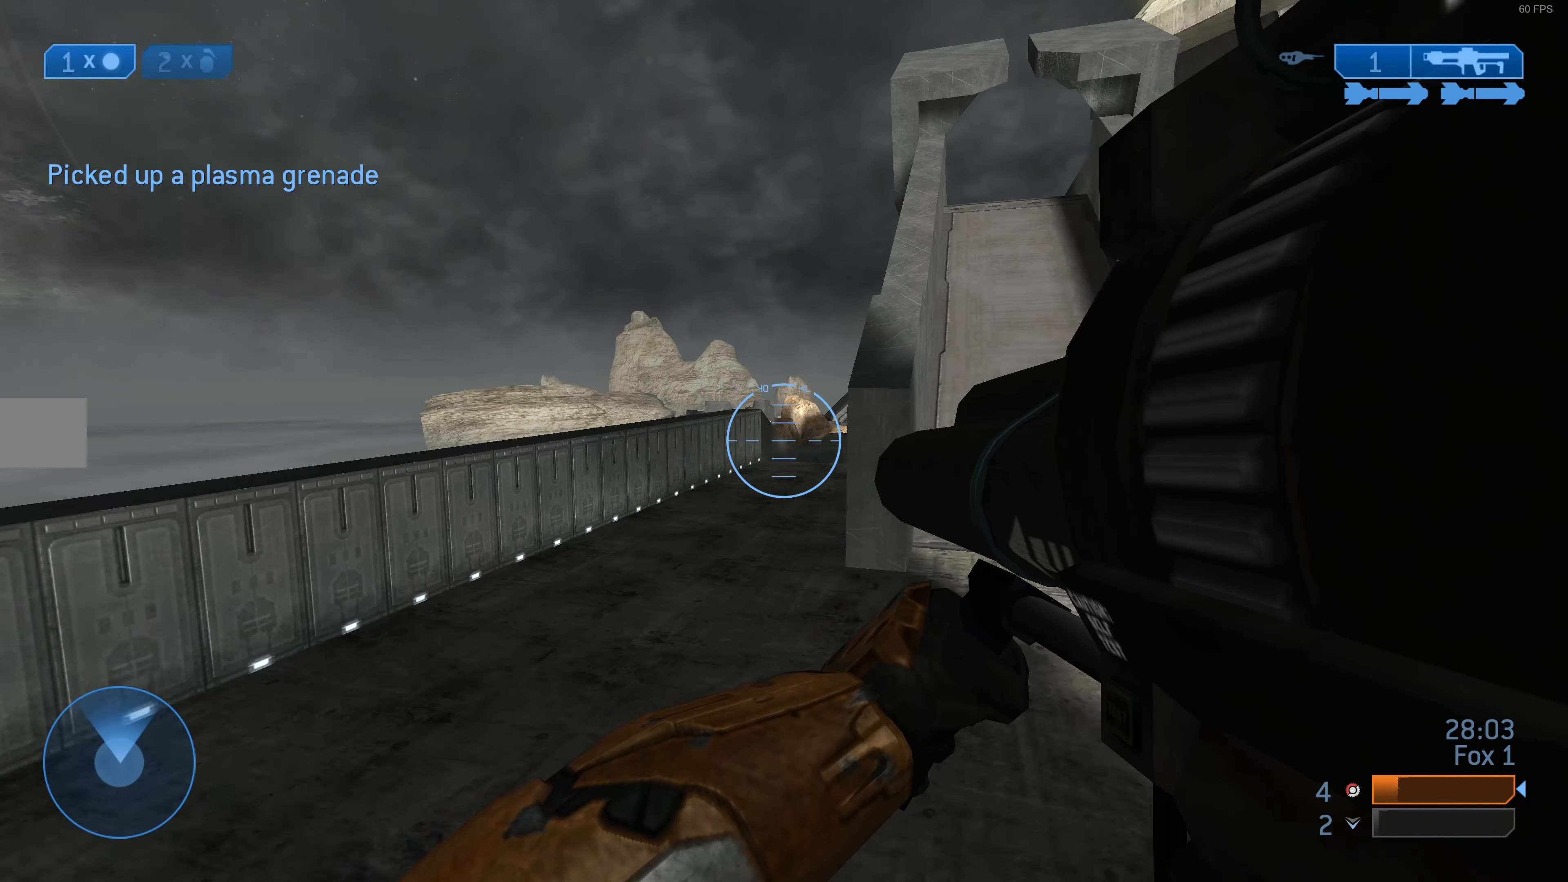
{"buttons": [], "left_stick": "down-right", "right_stick": "center", "events": [[100, "left_stick", "down-left"], [134, "right_stick", "center"], [334, "left_stick", "down"], [500, "left_stick", "down-right"]]}
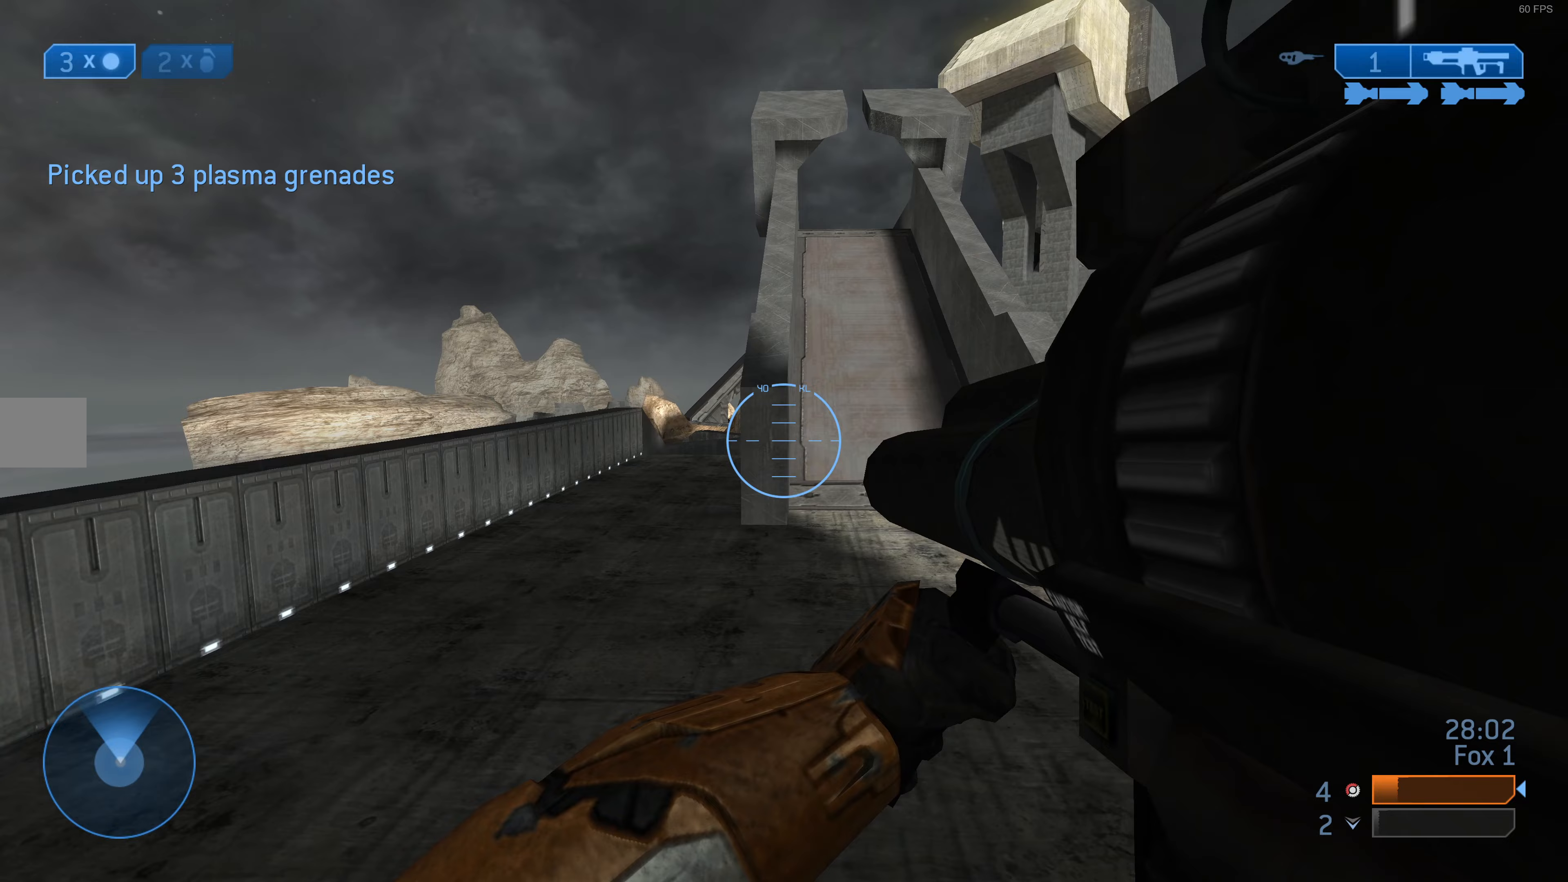
{"buttons": [], "left_stick": "up-left", "right_stick": "right", "events": [[167, "left_stick", "up-right"], [300, "left_stick", "up-left"], [500, "right_stick", "right"]]}
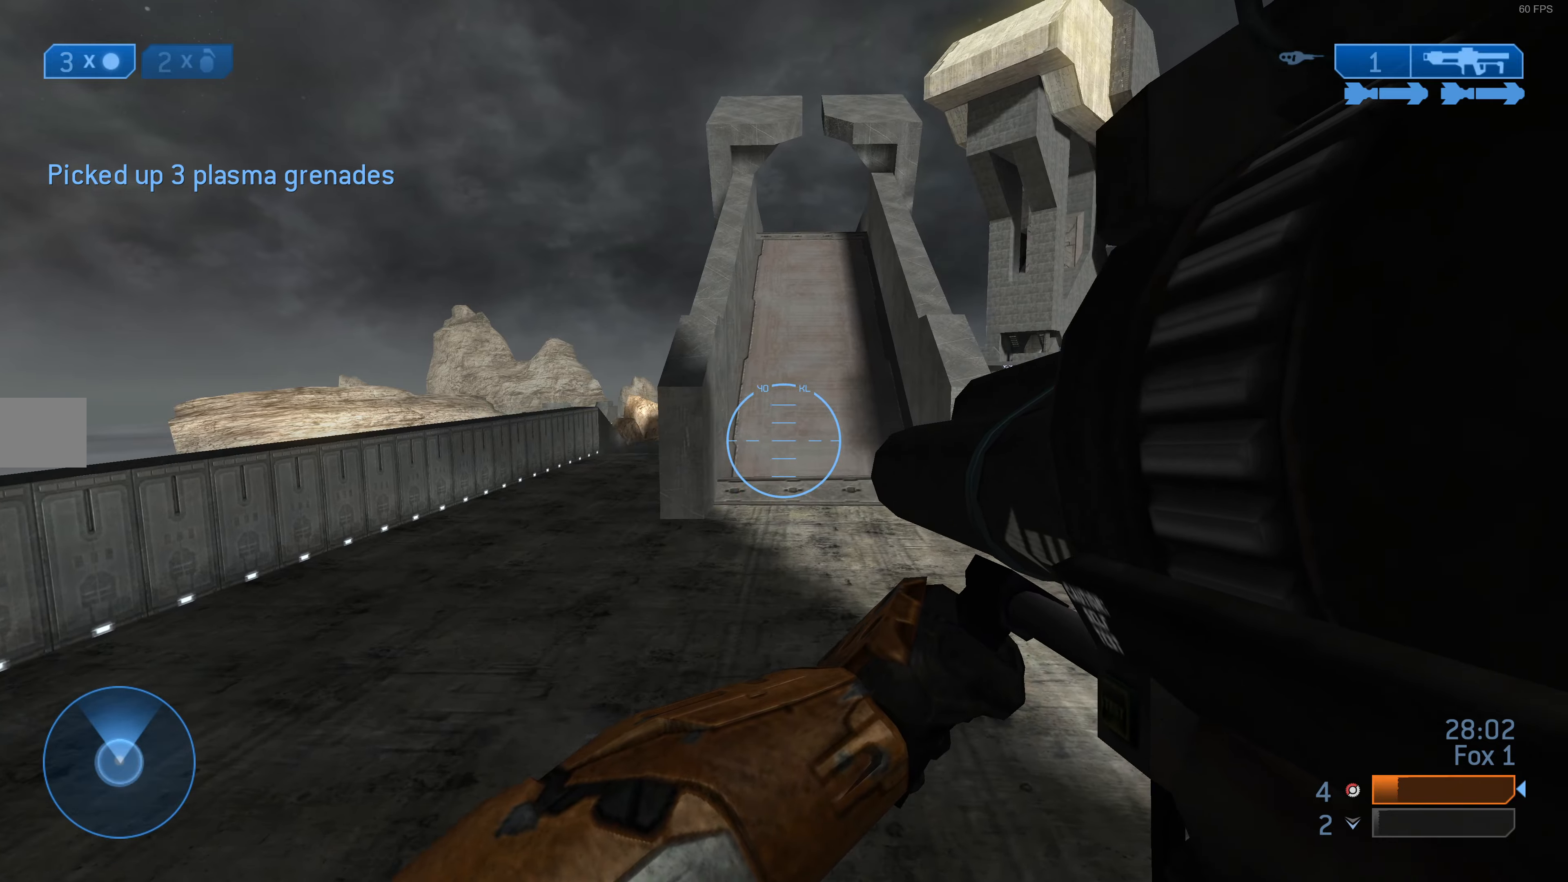
{"buttons": [], "left_stick": "up-right", "right_stick": "down-left", "events": [[67, "left_stick", "left"], [200, "right_stick", "center"], [267, "left_stick", "center"], [433, "left_stick", "up-right"], [500, "right_stick", "down-left"]]}
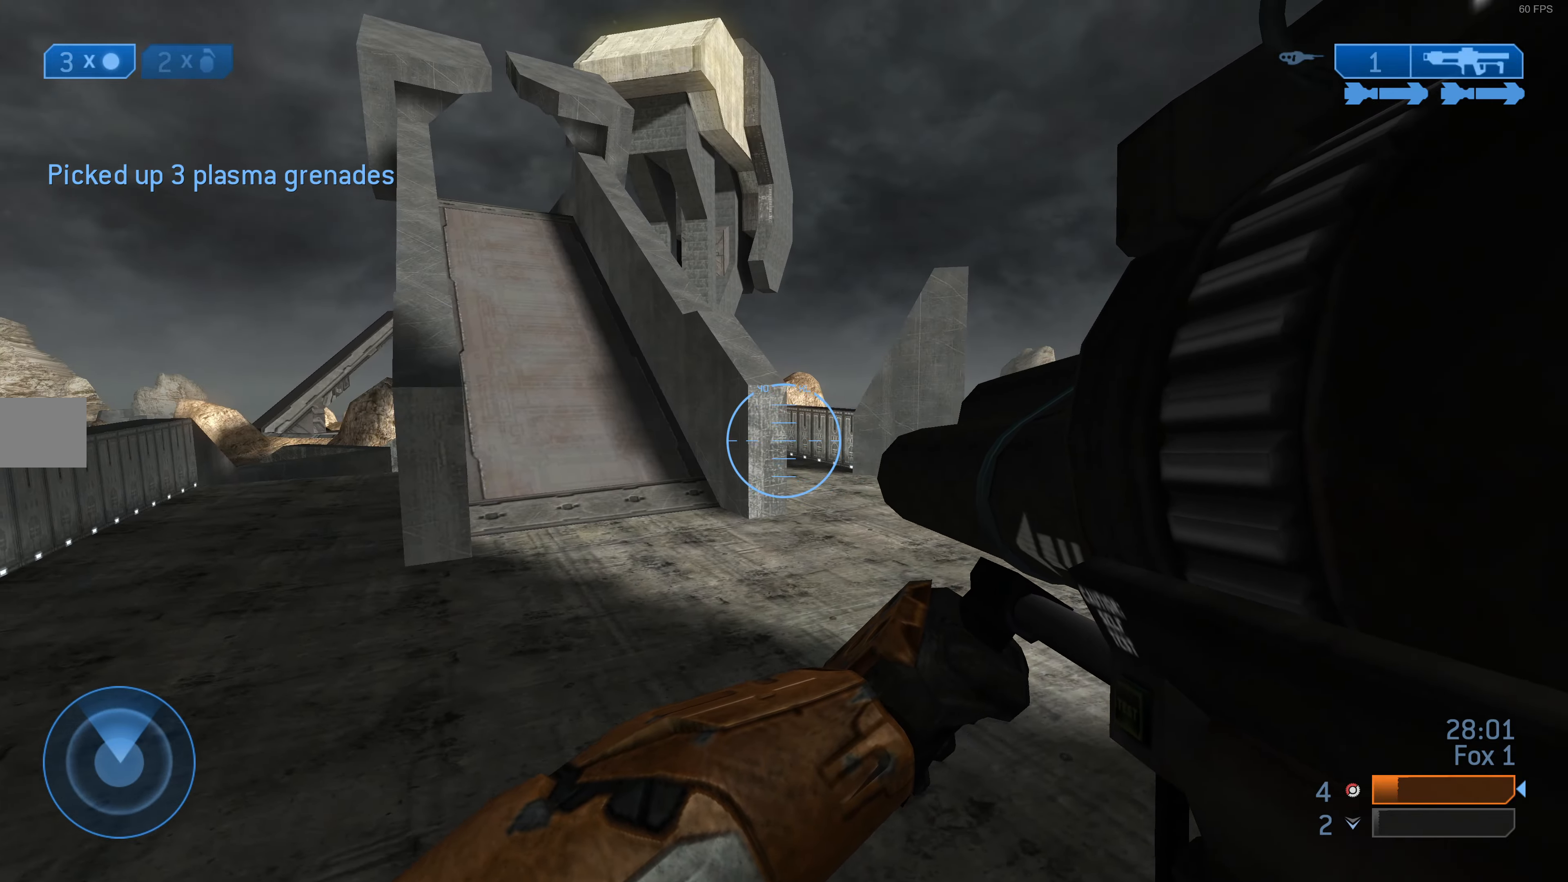
{"buttons": [], "left_stick": "up-right", "right_stick": "center", "events": [[133, "right_stick", "center"], [167, "R3", "down"], [300, "R3", "up"], [333, "right_stick", "left"], [467, "right_stick", "center"]]}
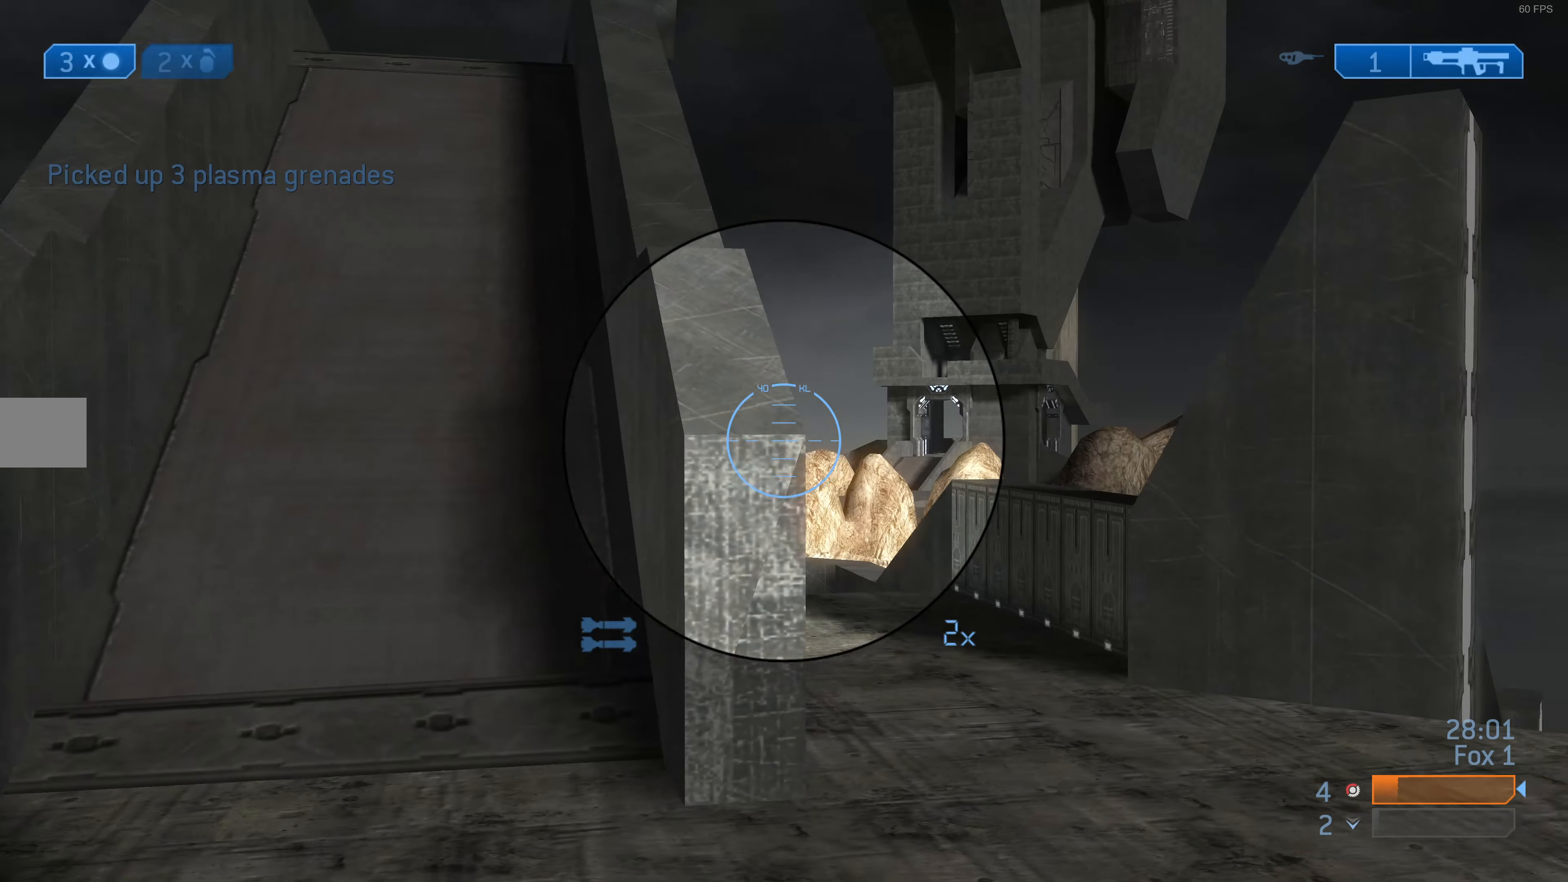
{"buttons": [], "left_stick": "center", "right_stick": "center", "events": [[300, "left_stick", "center"]]}
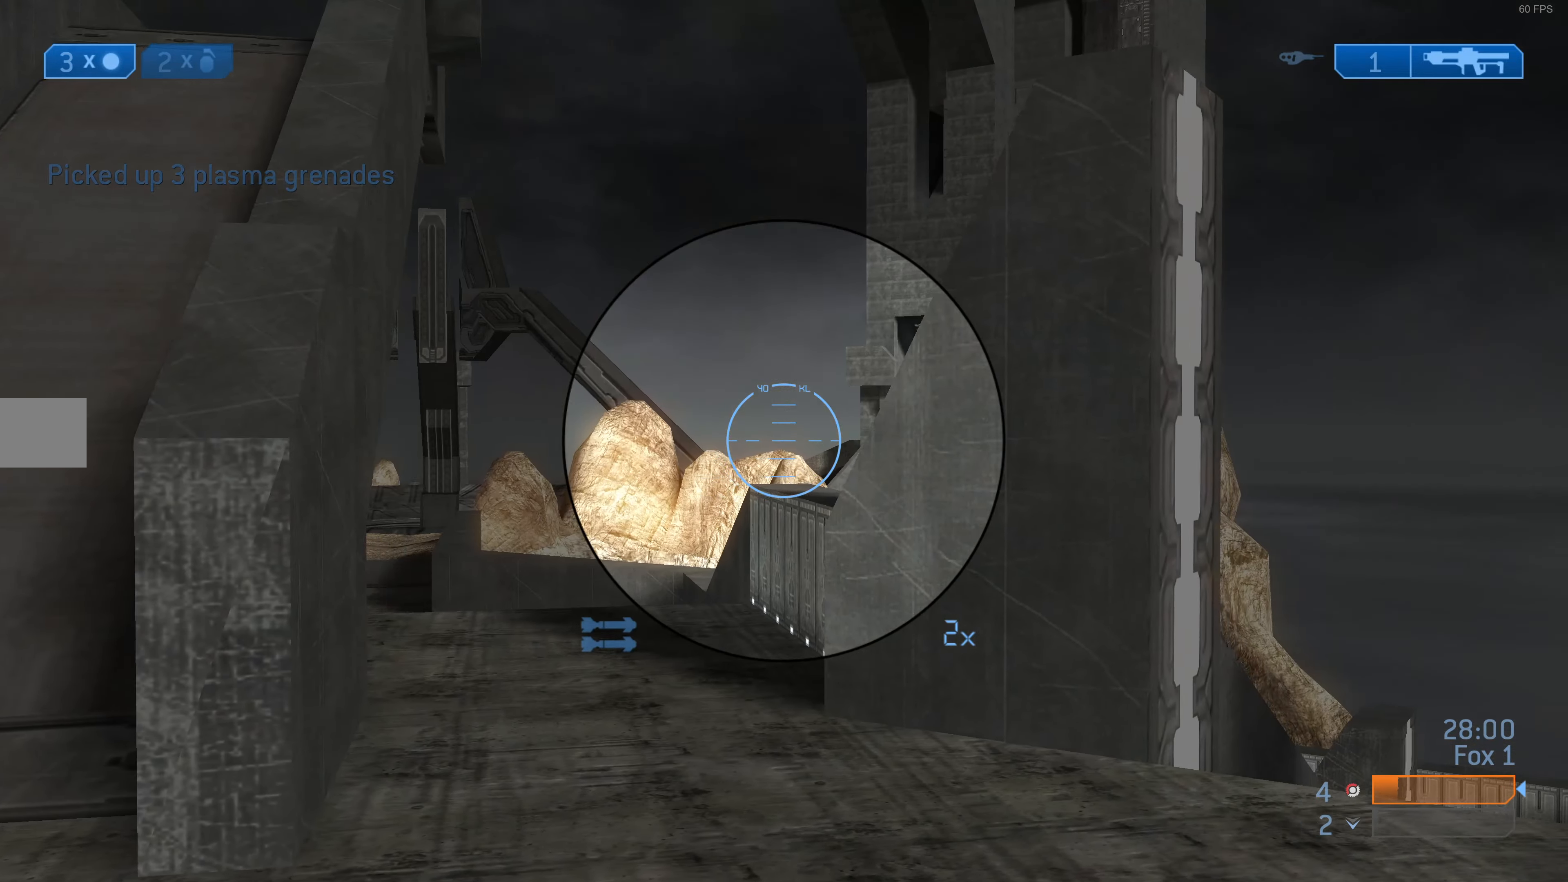
{"buttons": [], "left_stick": "up-left", "right_stick": "up-left", "events": [[67, "TRIANGLE", "down"], [67, "left_stick", "up-left"], [100, "TRIANGLE", "up"], [433, "right_stick", "up-left"]]}
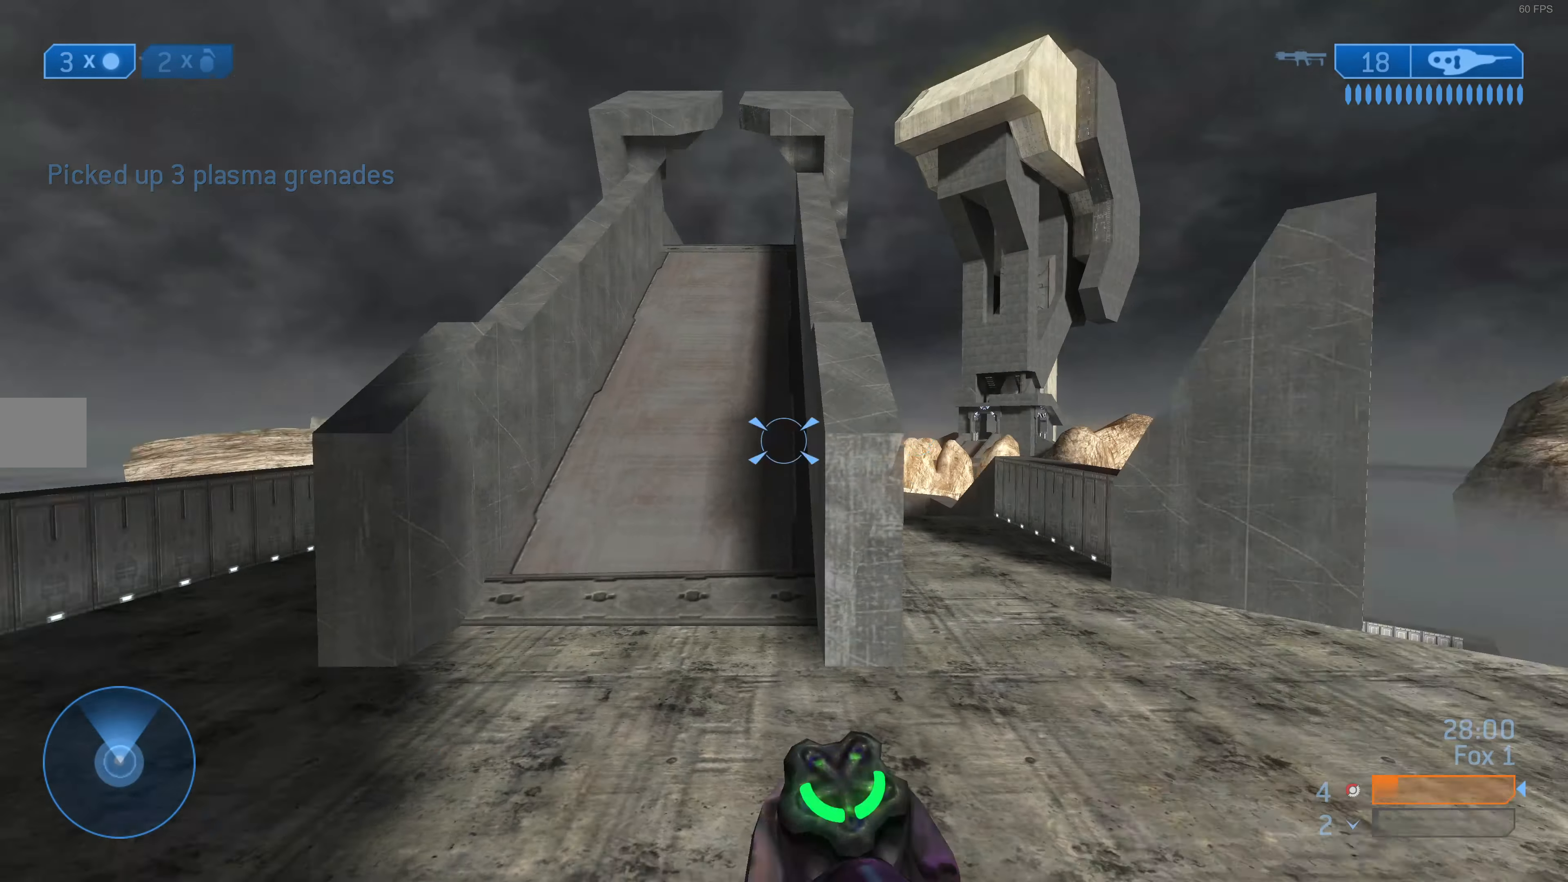
{"buttons": [], "left_stick": "up-left", "right_stick": "center", "events": [[100, "right_stick", "center"], [233, "R3", "down"], [333, "R3", "up"]]}
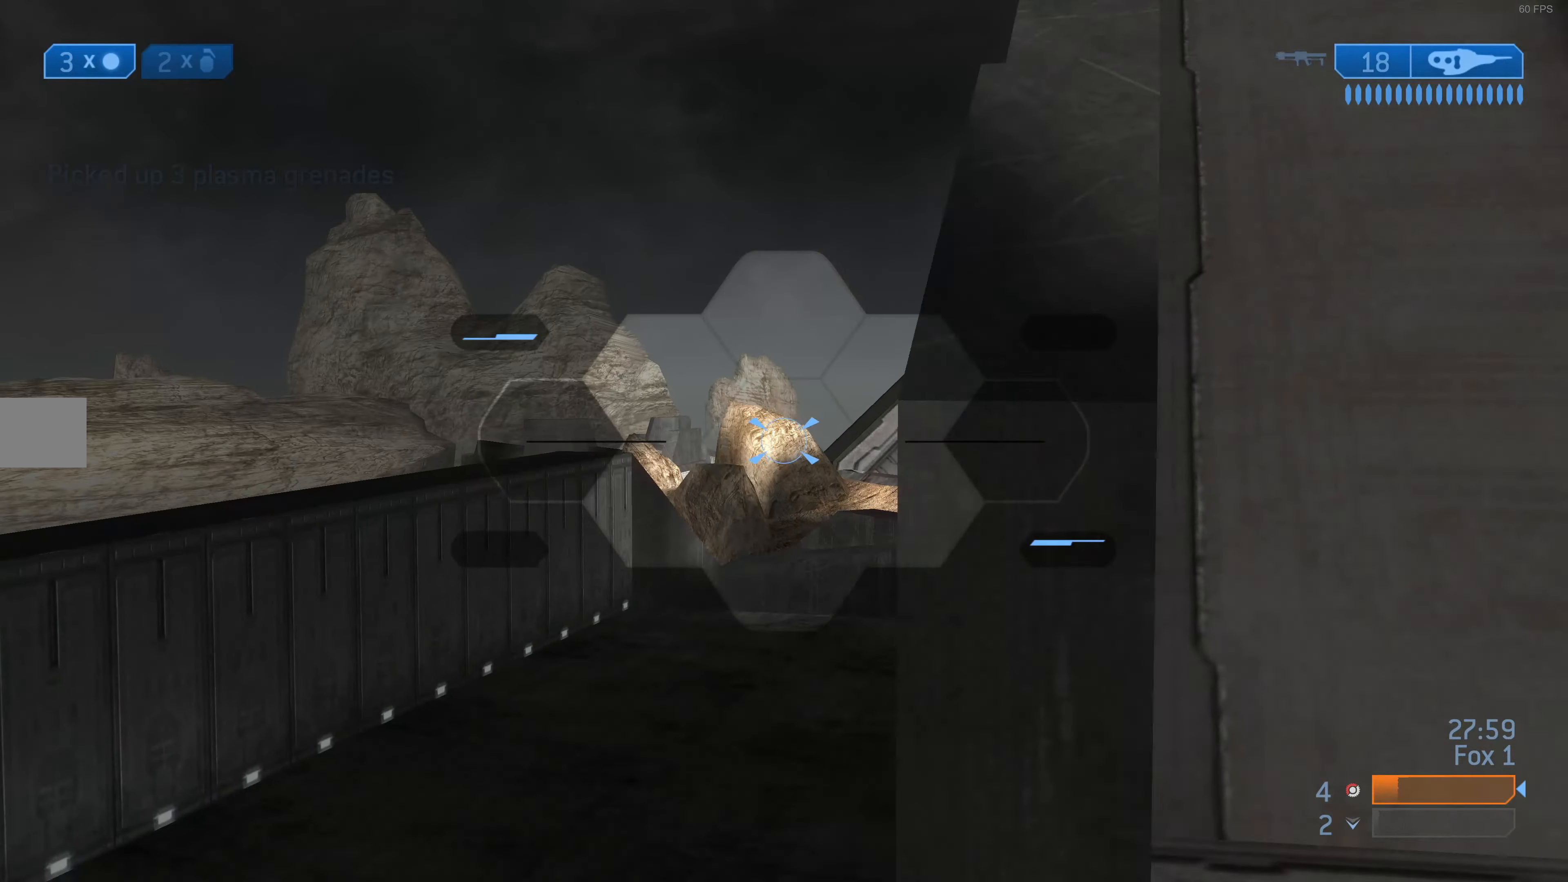
{"buttons": [], "left_stick": "up-left", "right_stick": "right", "events": [[333, "left_stick", "up"], [367, "right_stick", "right"], [467, "left_stick", "up-left"]]}
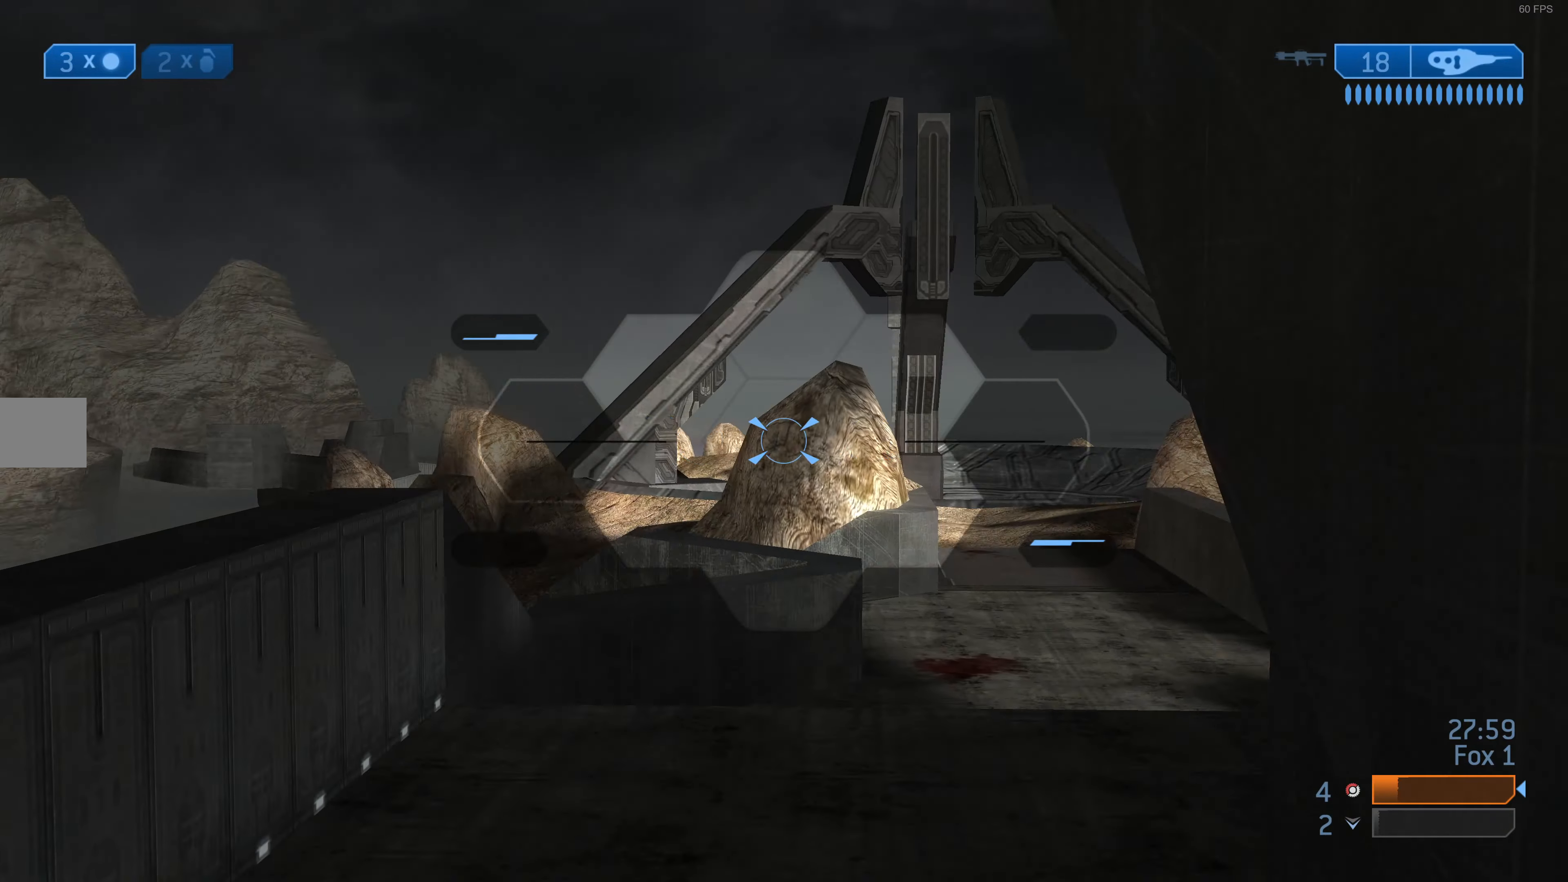
{"buttons": [], "left_stick": "up-left", "right_stick": "center", "events": [[133, "right_stick", "center"], [300, "right_stick", "right"], [500, "right_stick", "center"]]}
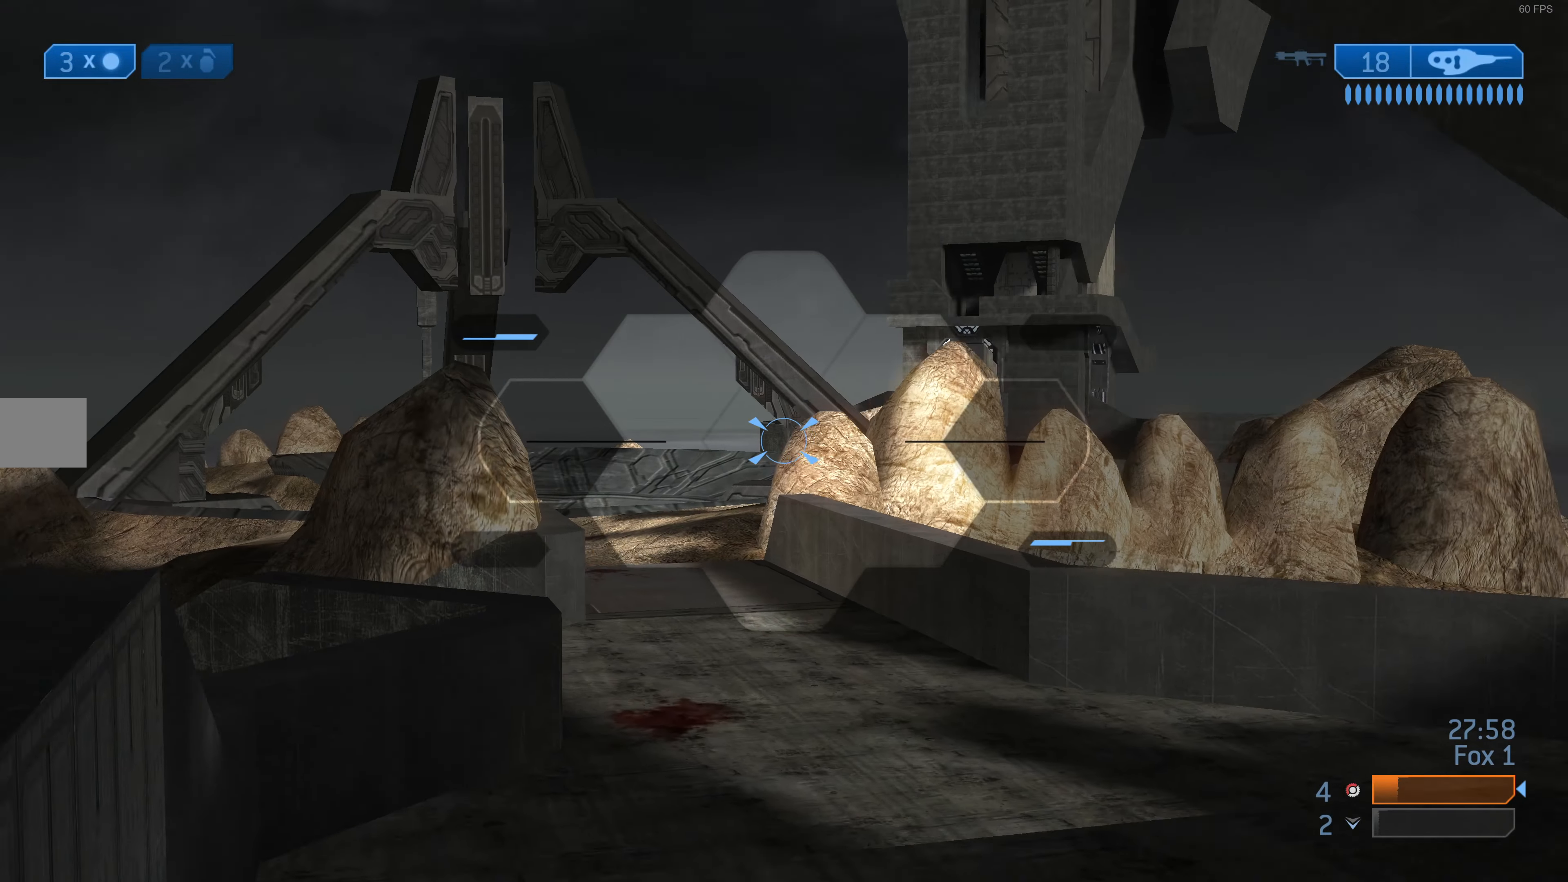
{"buttons": [], "left_stick": "left", "right_stick": "center", "events": [[200, "right_stick", "right"], [233, "left_stick", "center"], [333, "right_stick", "center"], [500, "left_stick", "left"]]}
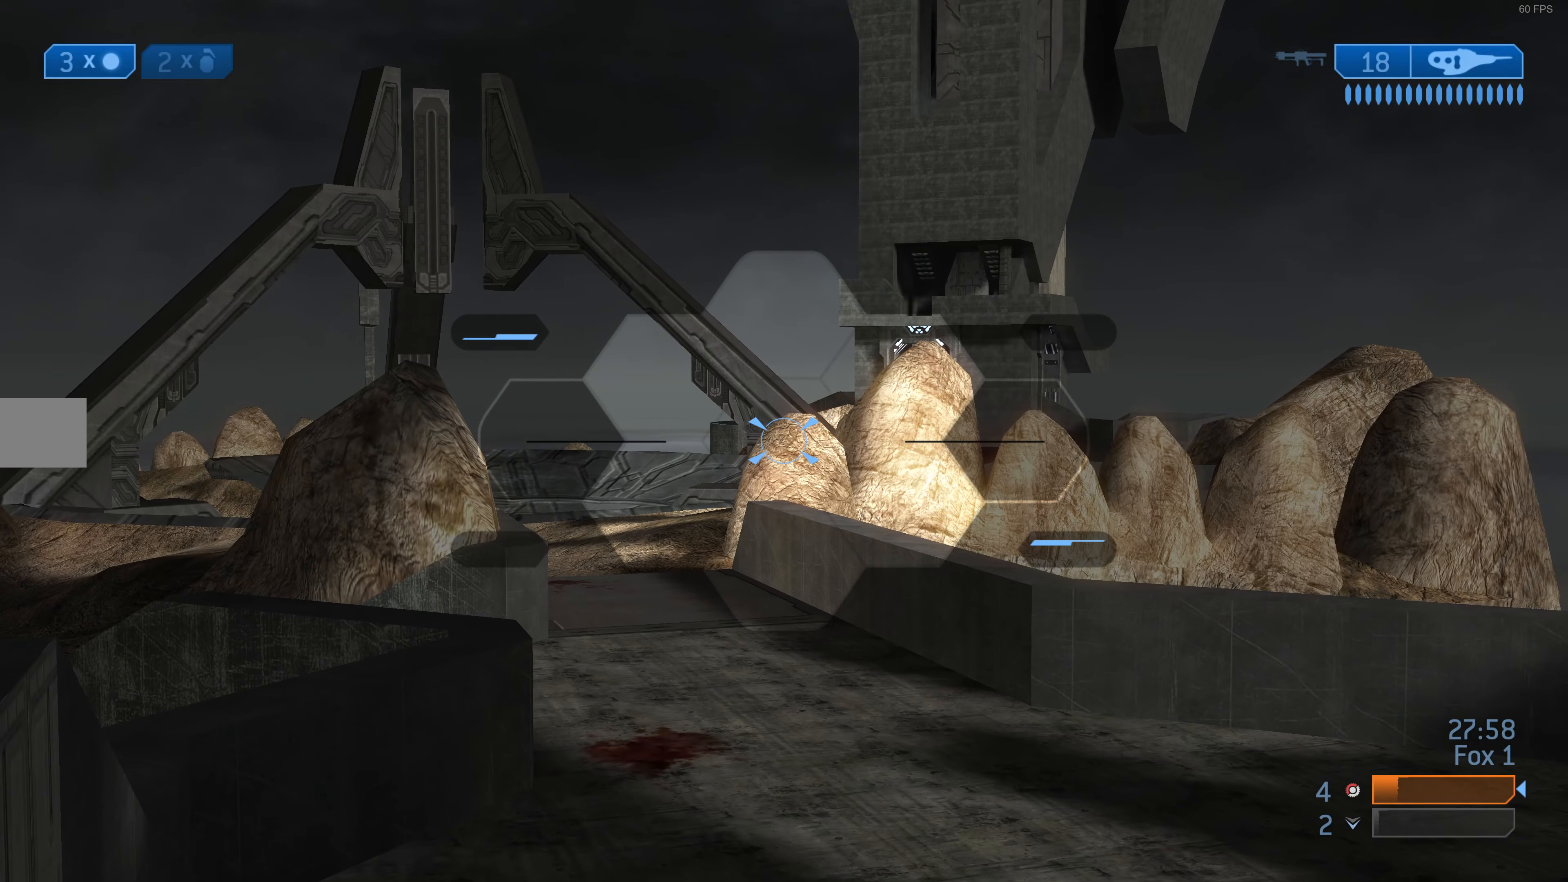
{"buttons": [], "left_stick": "down", "right_stick": "center", "events": [[67, "left_stick", "center"], [167, "left_stick", "down"], [167, "right_stick", "left"], [433, "right_stick", "center"]]}
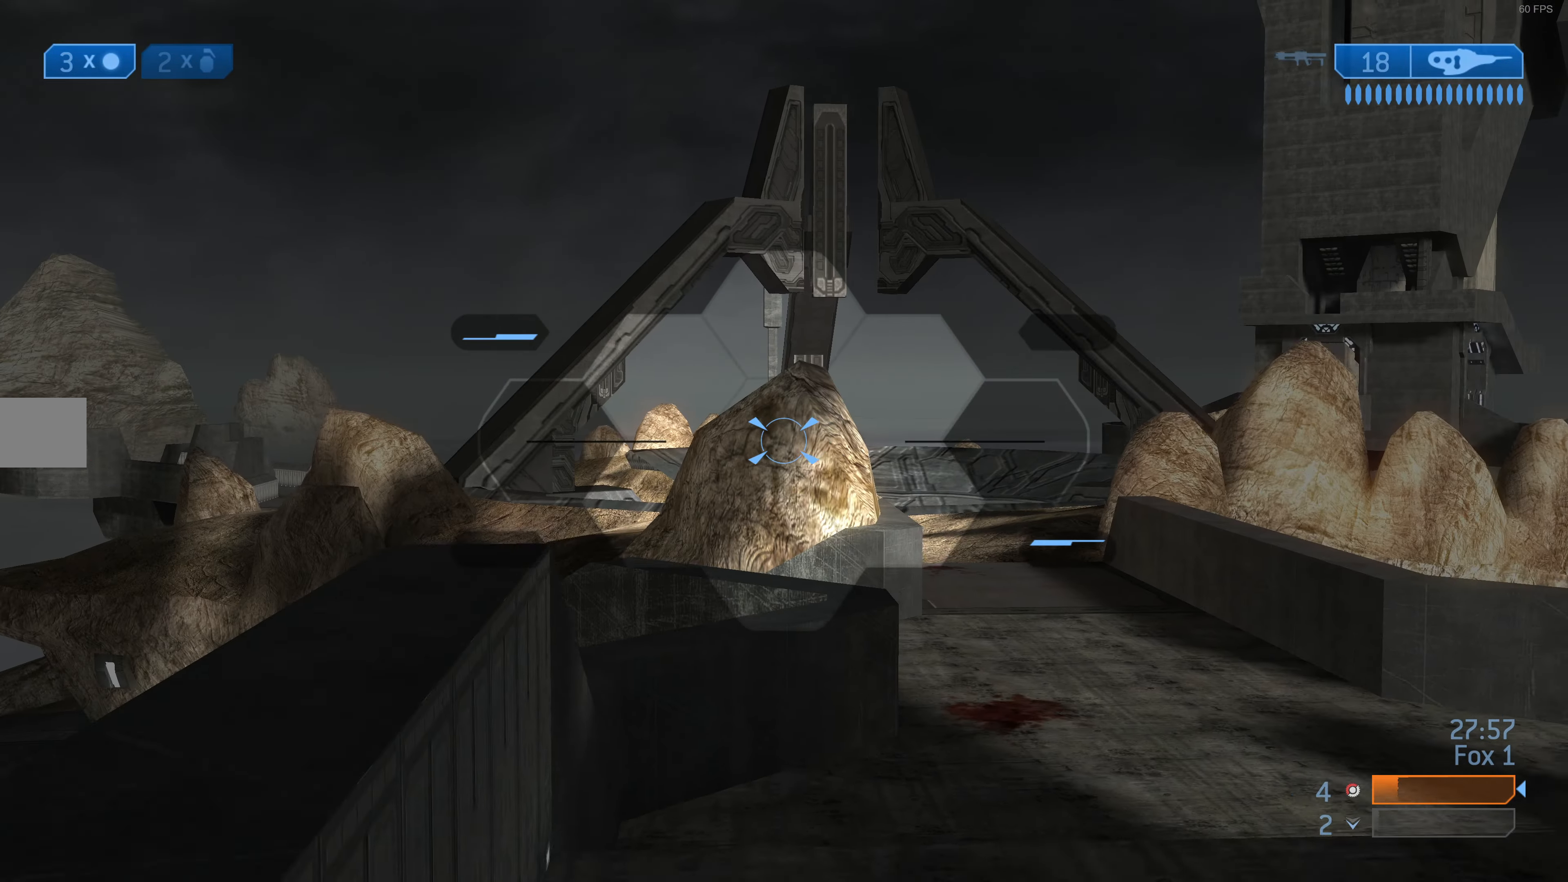
{"buttons": [], "left_stick": "down-right", "right_stick": "center", "events": [[333, "left_stick", "down-right"], [333, "right_stick", "left"], [466, "right_stick", "center"]]}
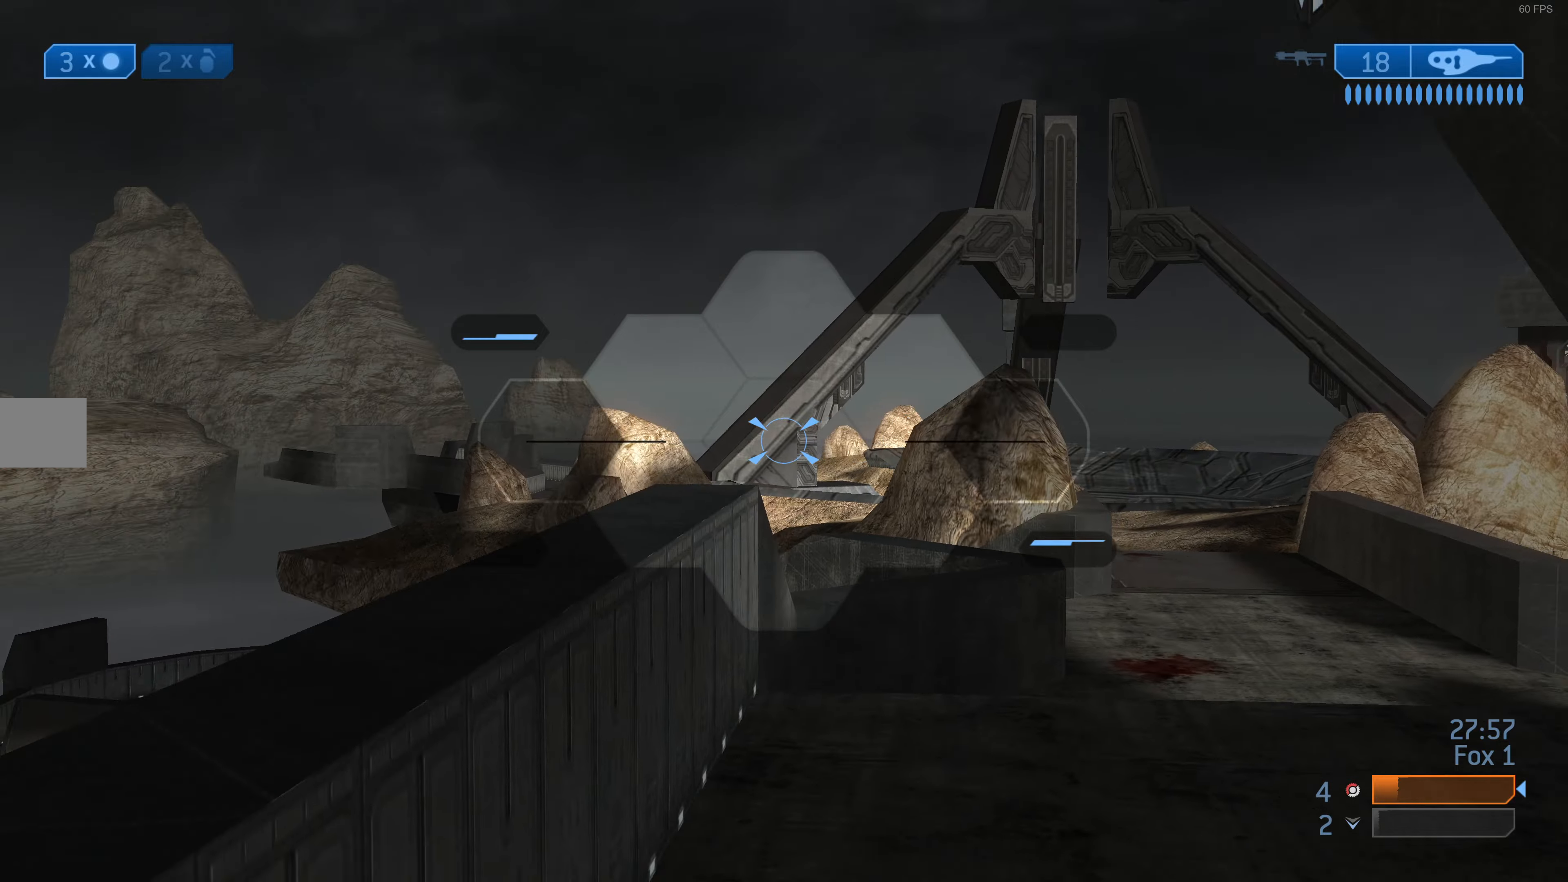
{"buttons": [], "left_stick": "down-right", "right_stick": "center", "events": [[366, "right_stick", "right"], [466, "right_stick", "center"]]}
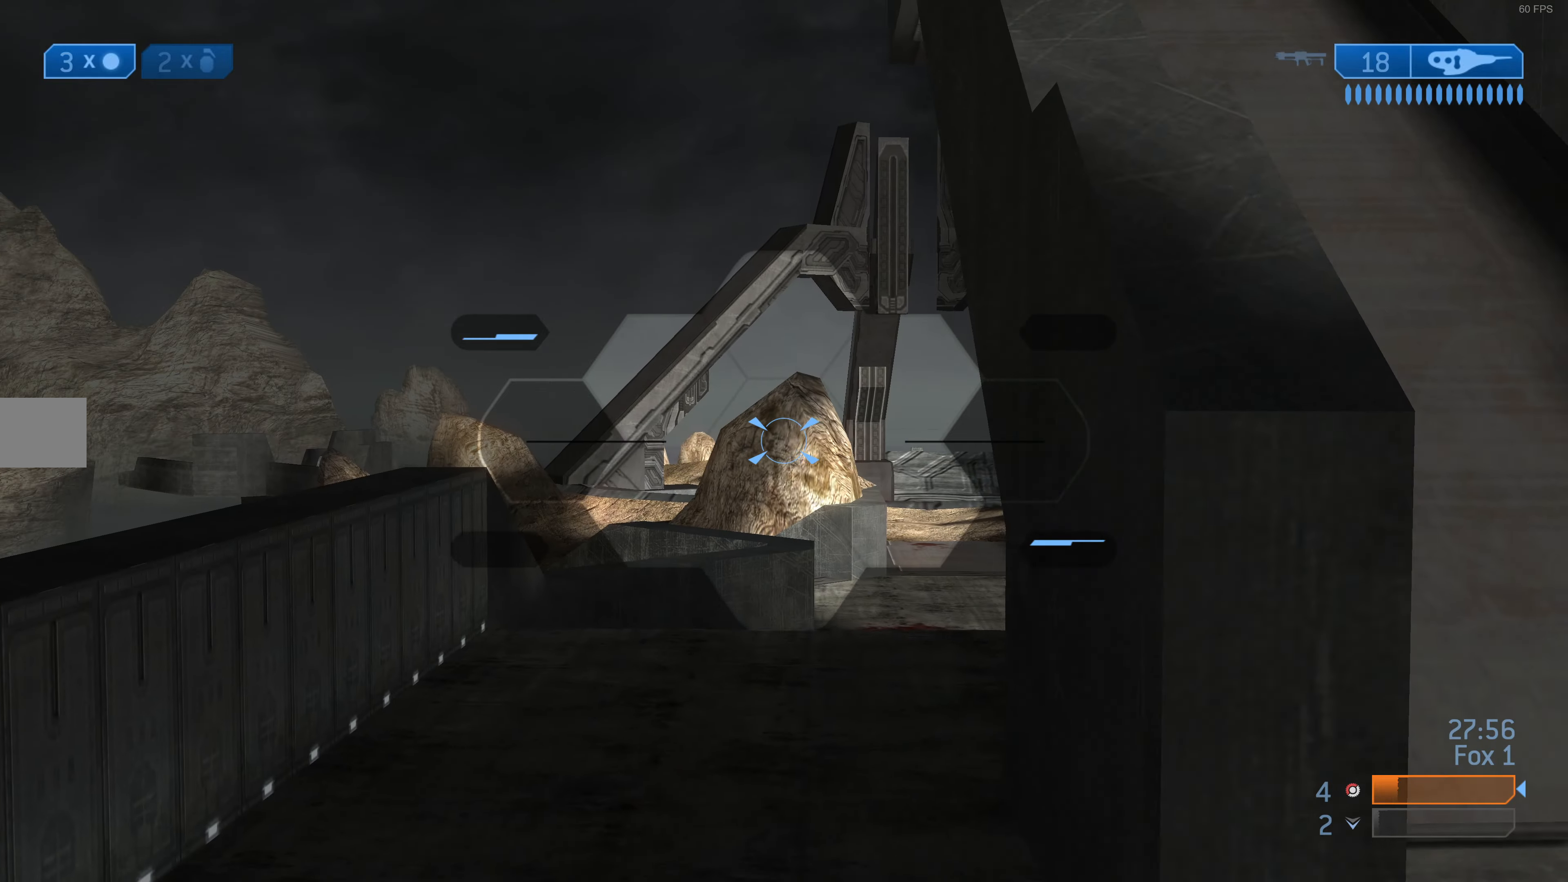
{"buttons": [], "left_stick": "up", "right_stick": "center", "events": [[33, "left_stick", "center"], [66, "R3", "down"], [166, "R3", "up"], [266, "left_stick", "up-right"], [400, "TRIANGLE", "down"], [400, "left_stick", "up"], [466, "TRIANGLE", "up"]]}
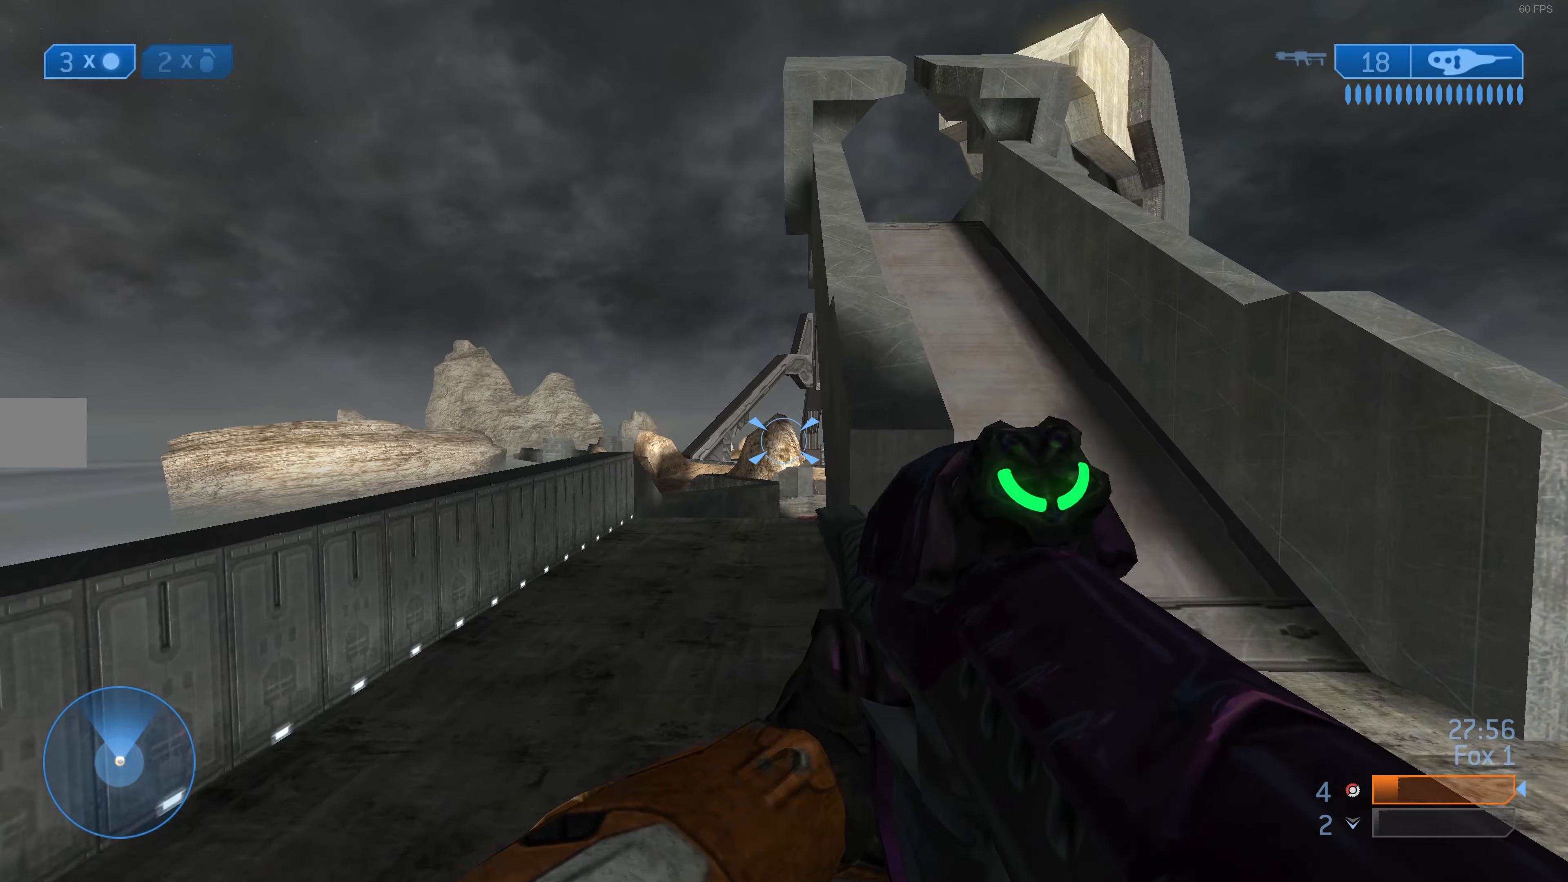
{"buttons": [], "left_stick": "up-right", "right_stick": "center", "events": [[33, "CROSS", "down"], [100, "left_stick", "up-right"], [166, "CROSS", "up"]]}
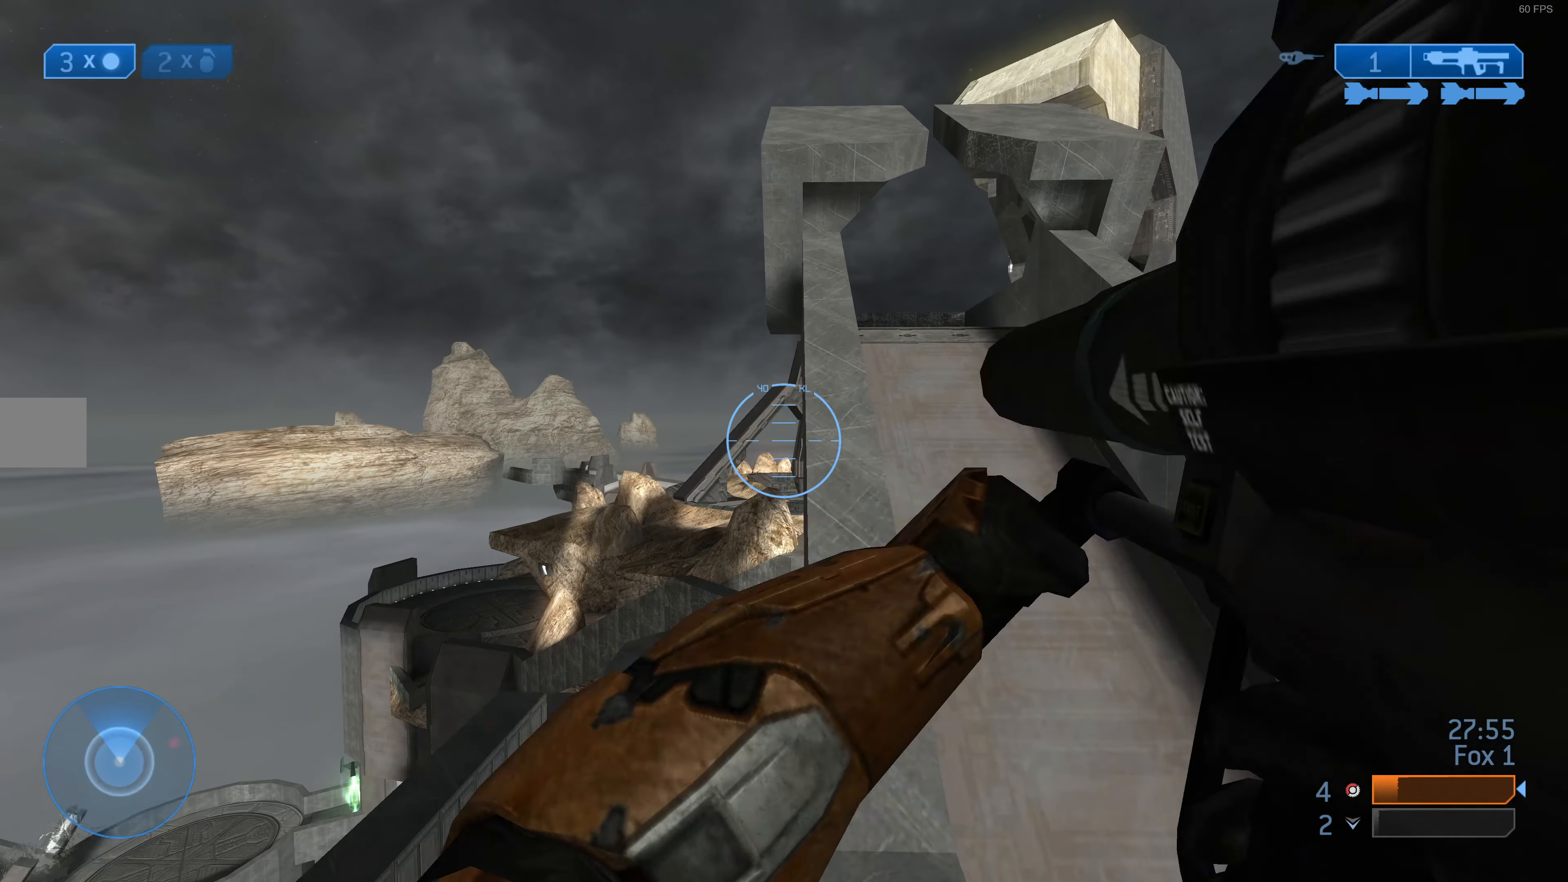
{"buttons": [], "left_stick": "up", "right_stick": "center", "events": [[100, "left_stick", "up"], [366, "right_stick", "right"], [433, "right_stick", "center"]]}